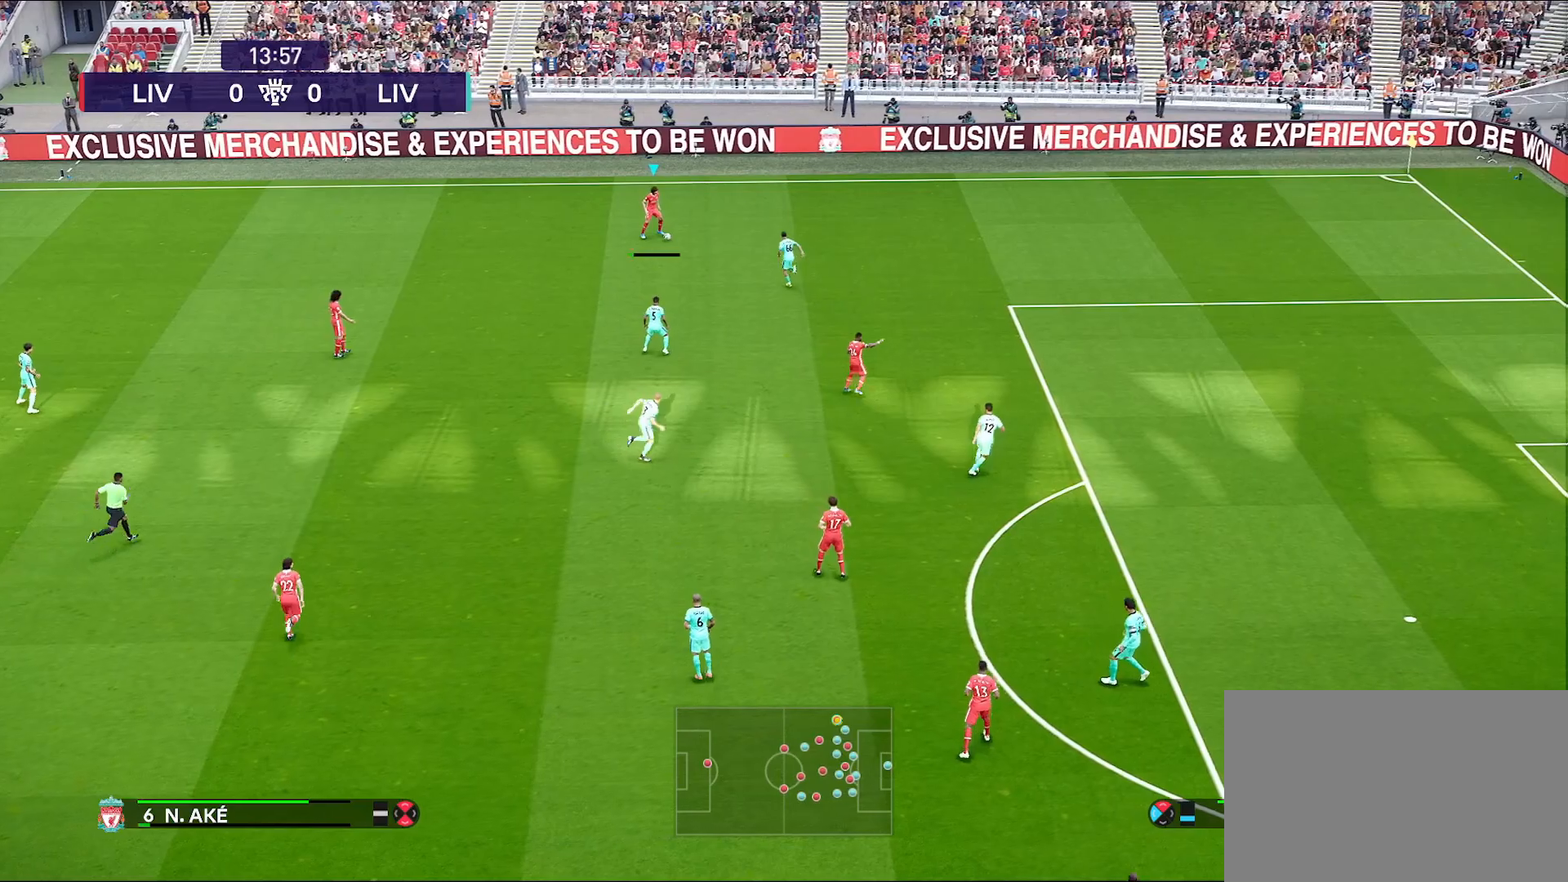
Gameplay with a controller (PlayStation layout); each line is a JSON object with the inputs held at the frame after it. "events" lists button and stick changes between this image and that frame as [ms after this image, input, new state], when the widget could be followed in between. Not read: L2.
{"buttons": [], "left_stick": "center", "right_stick": "center", "events": [[267, "left_stick", "center"]]}
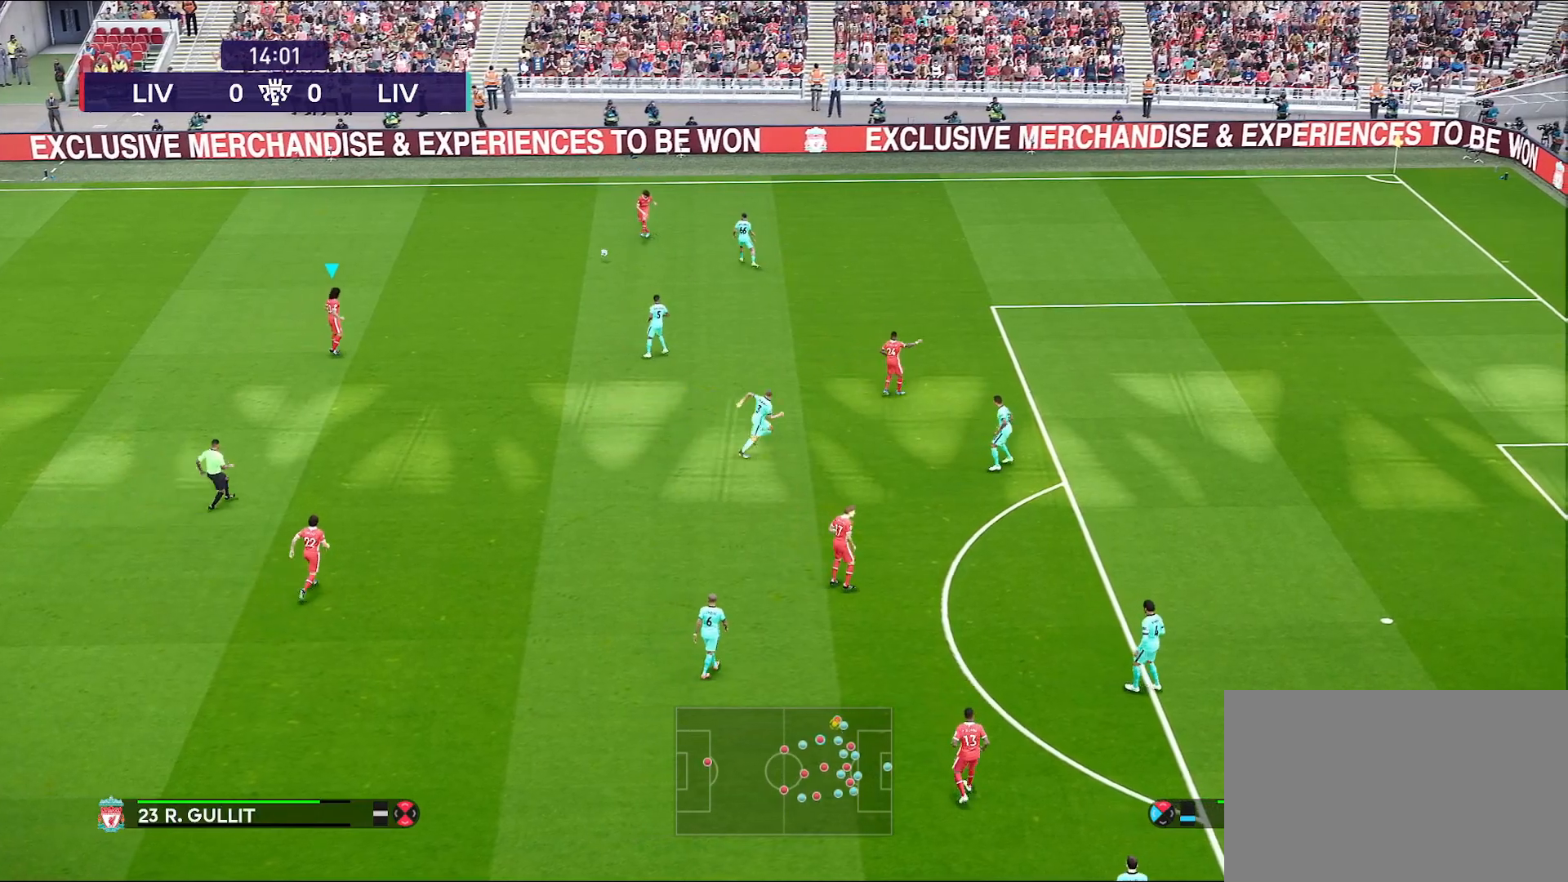
{"buttons": [], "left_stick": "down", "right_stick": "center", "events": [[367, "left_stick", "down"]]}
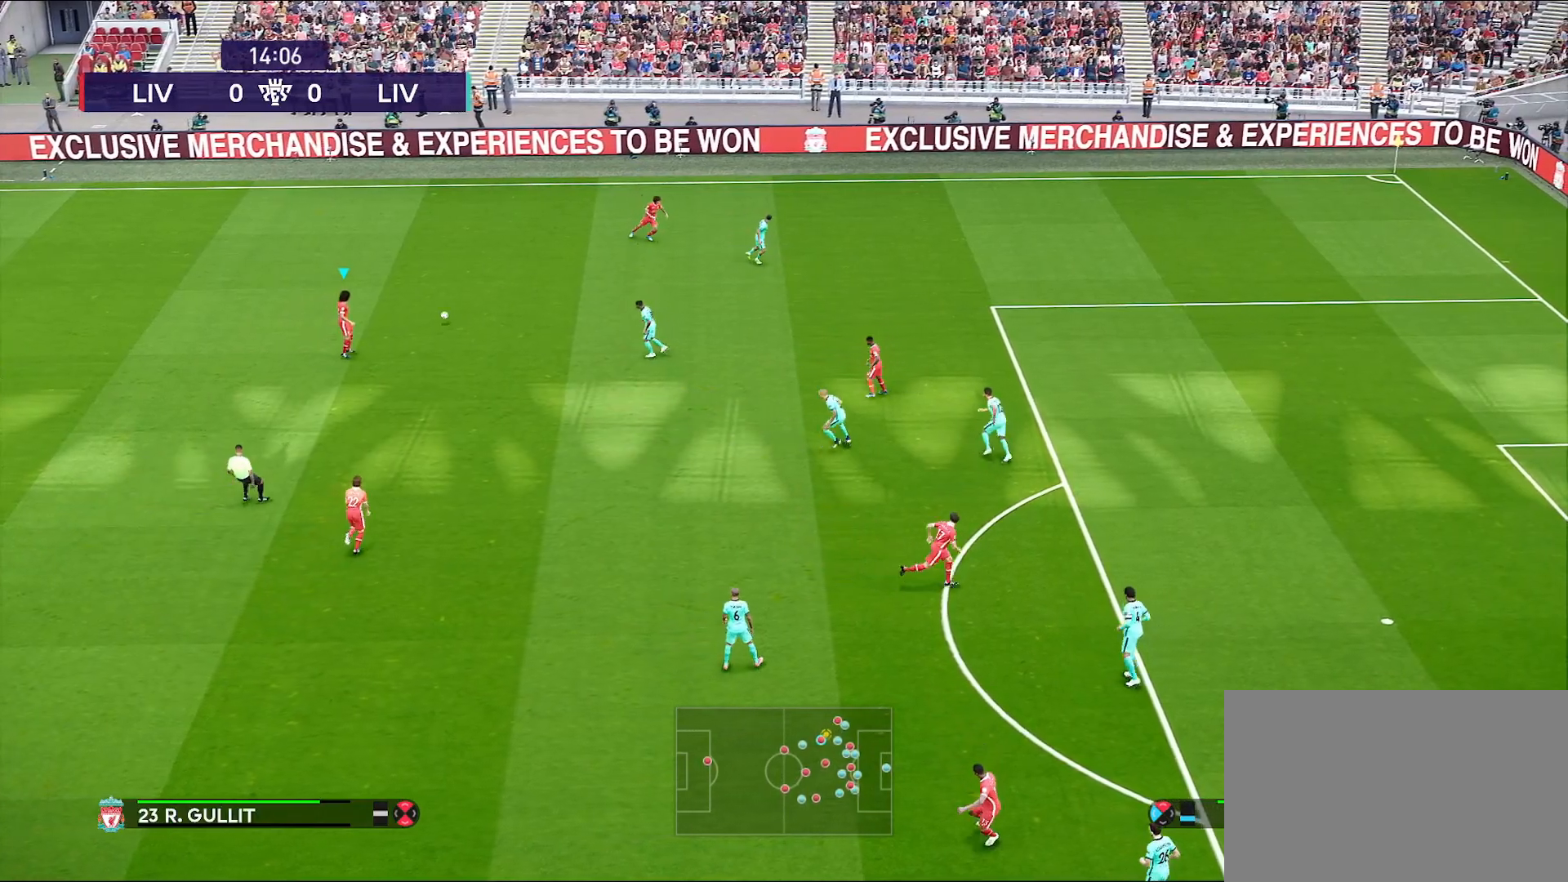
{"buttons": ["L1"], "left_stick": "down", "right_stick": "center", "events": [[483, "L1", "down"]]}
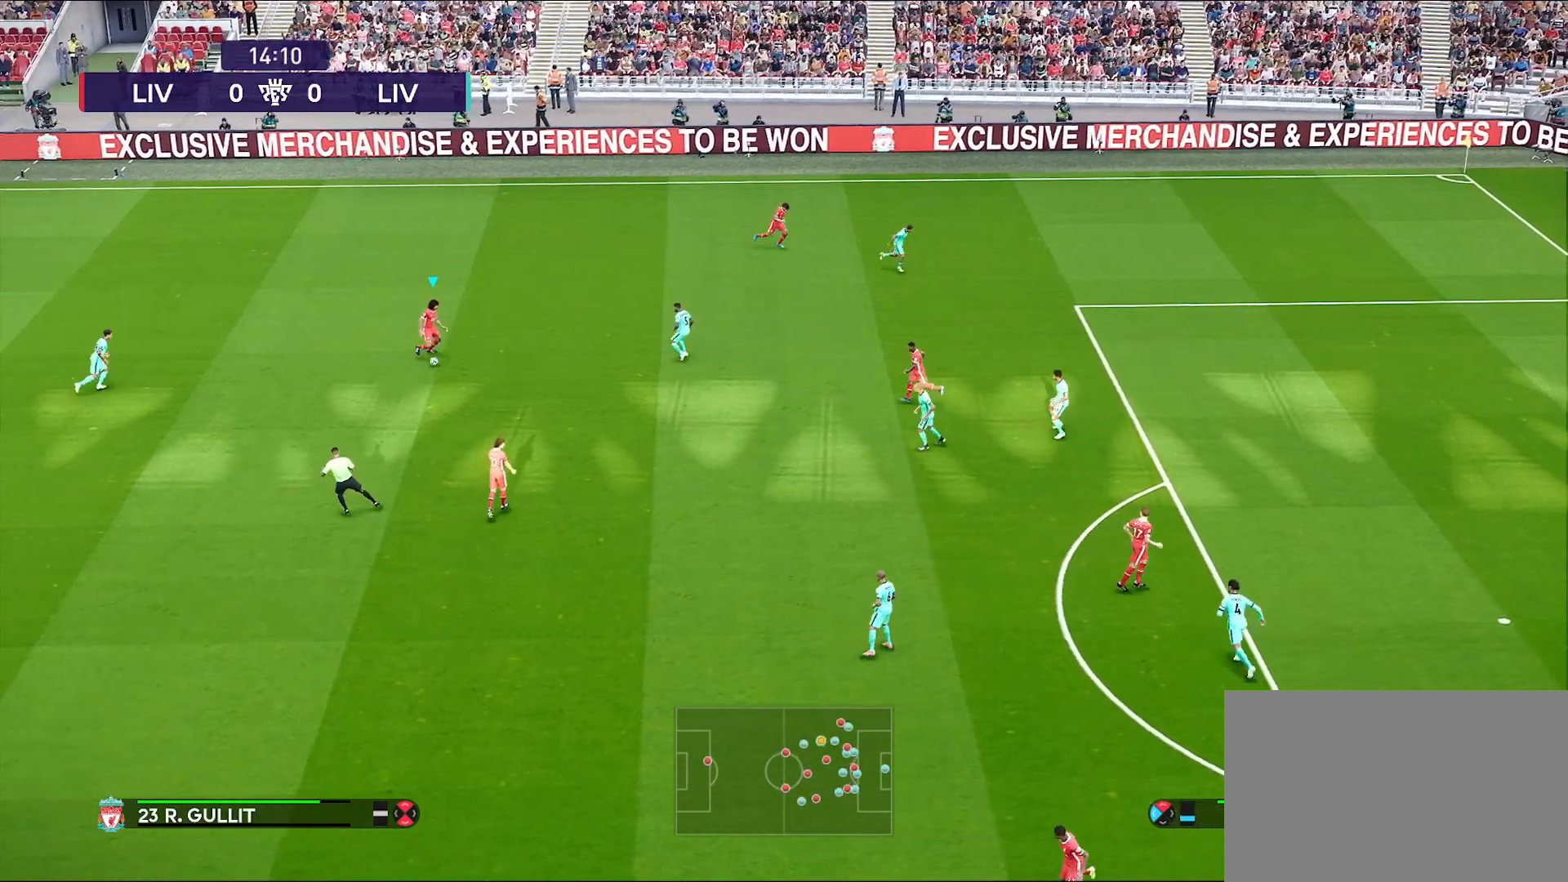
{"buttons": ["L1"], "left_stick": "down", "right_stick": "center", "events": [[17, "CROSS", "down"], [133, "CROSS", "up"]]}
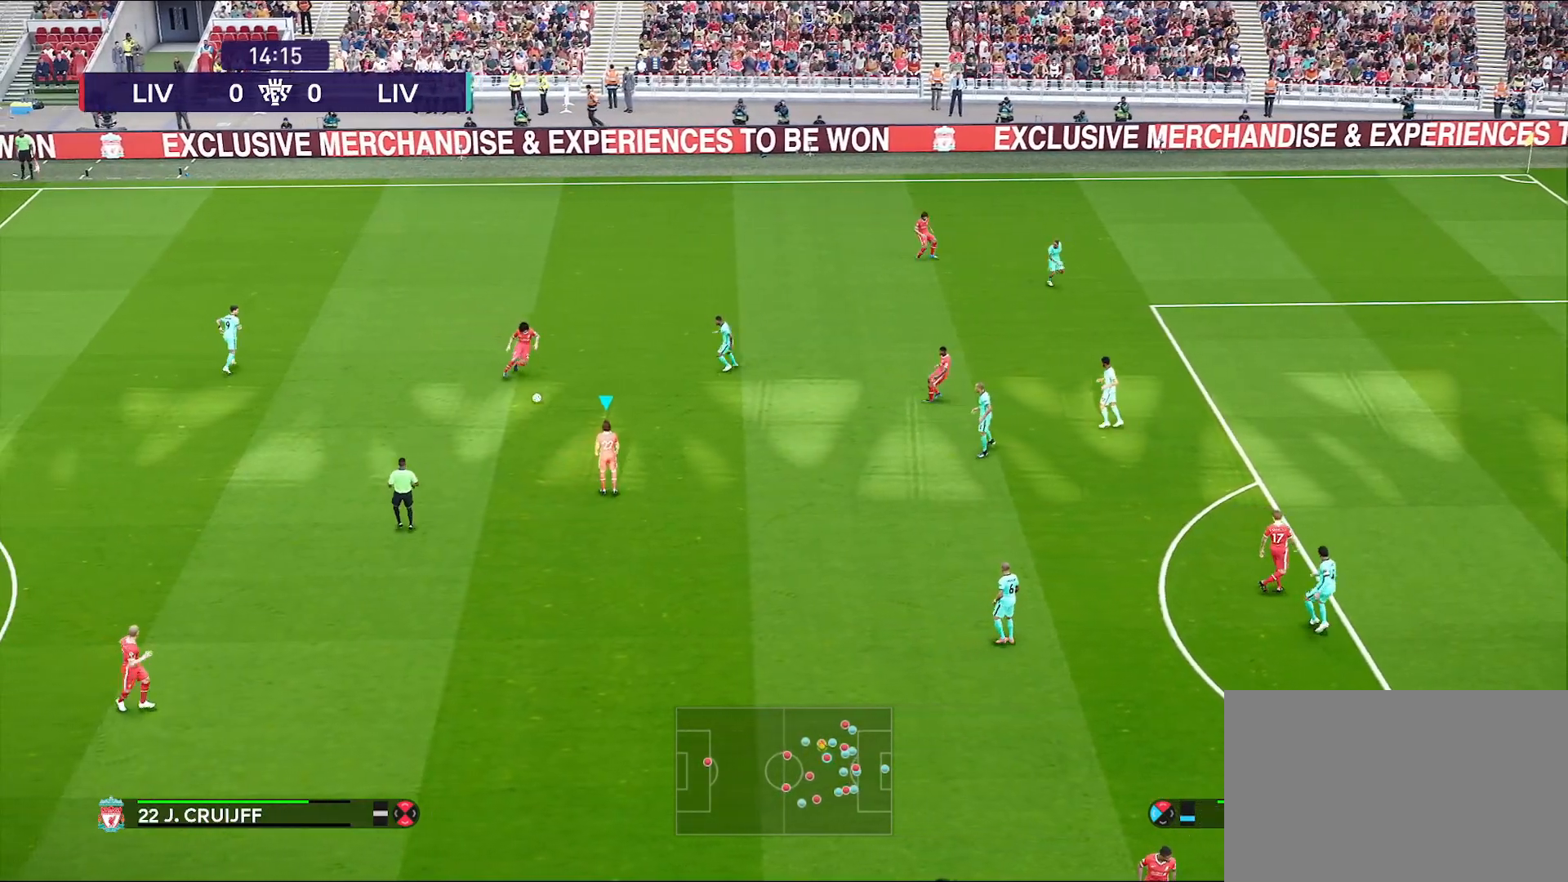
{"buttons": [], "left_stick": "down", "right_stick": "center", "events": [[67, "L1", "up"]]}
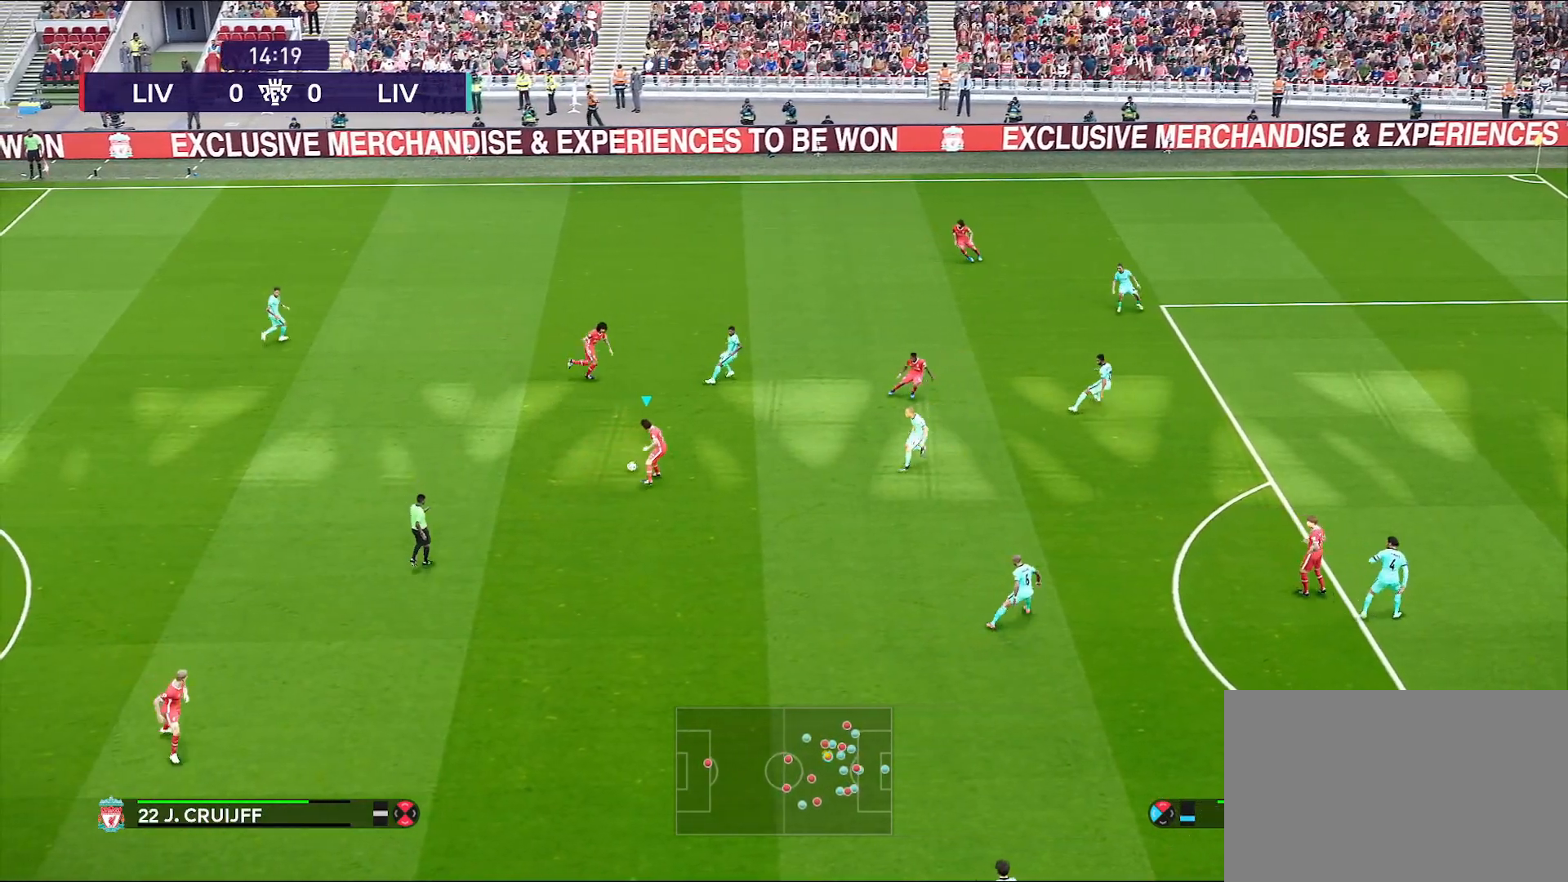
{"buttons": ["CROSS"], "left_stick": "down-left", "right_stick": "center", "events": [[400, "left_stick", "down-left"], [450, "CROSS", "down"]]}
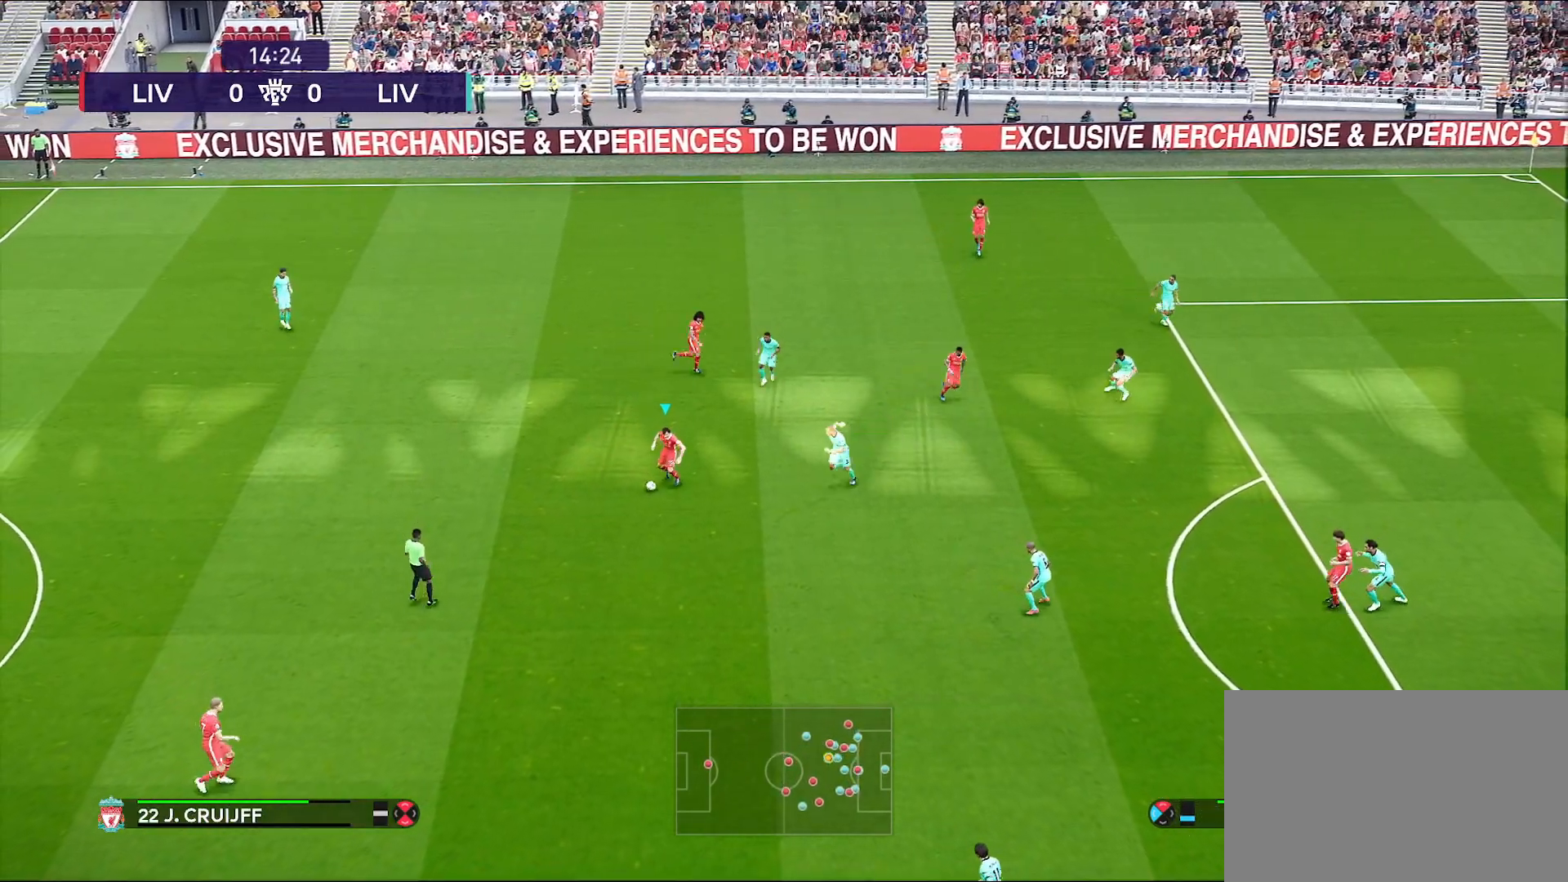
{"buttons": [], "left_stick": "center", "right_stick": "center", "events": [[33, "CROSS", "up"], [183, "left_stick", "center"]]}
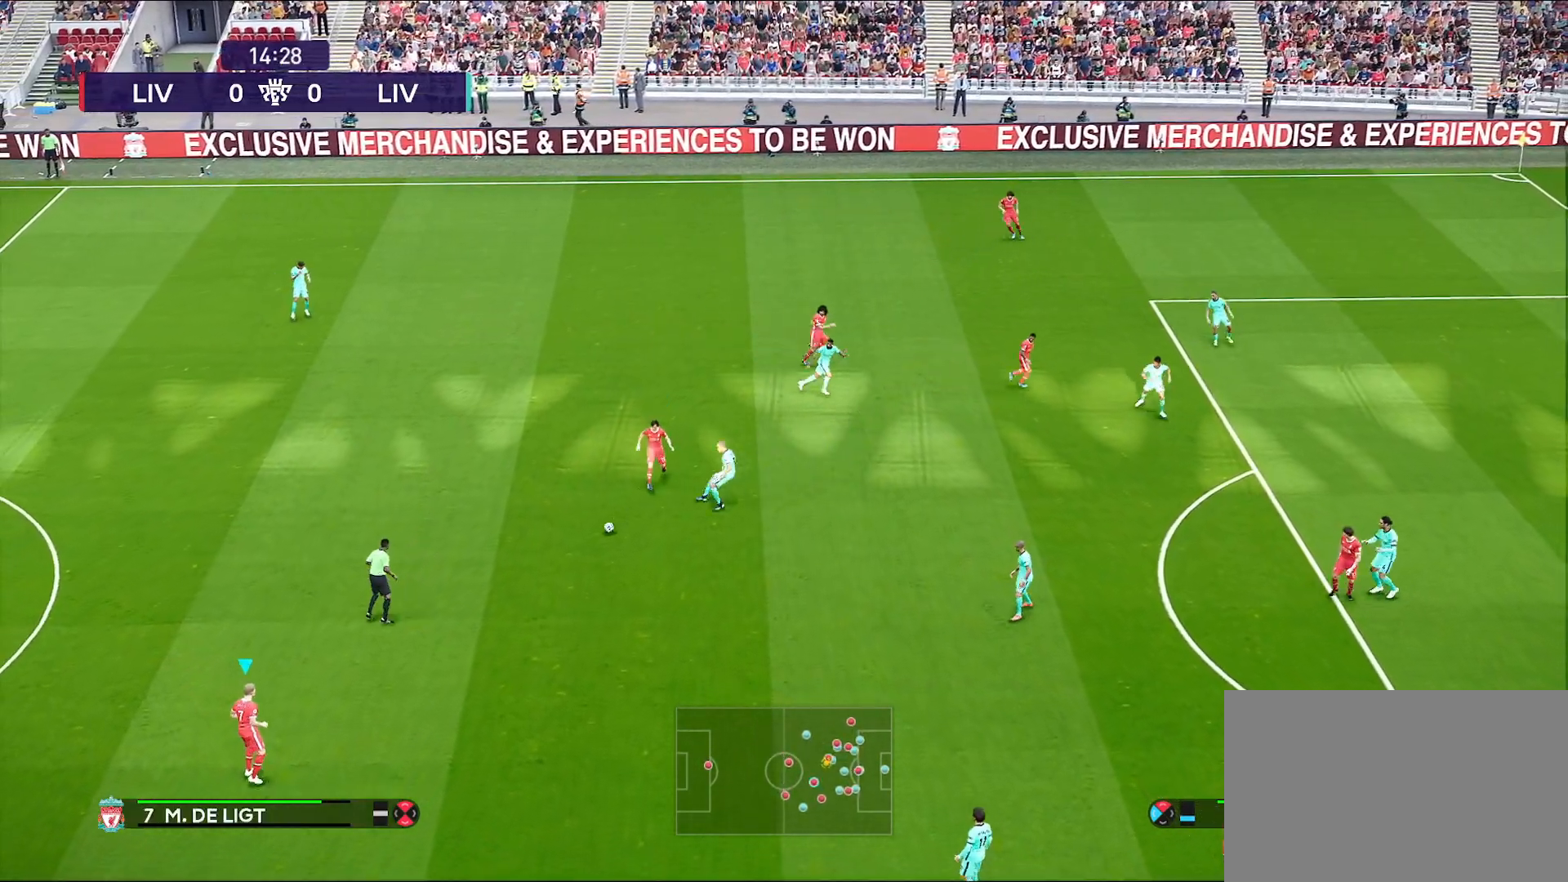
{"buttons": [], "left_stick": "center", "right_stick": "center", "events": []}
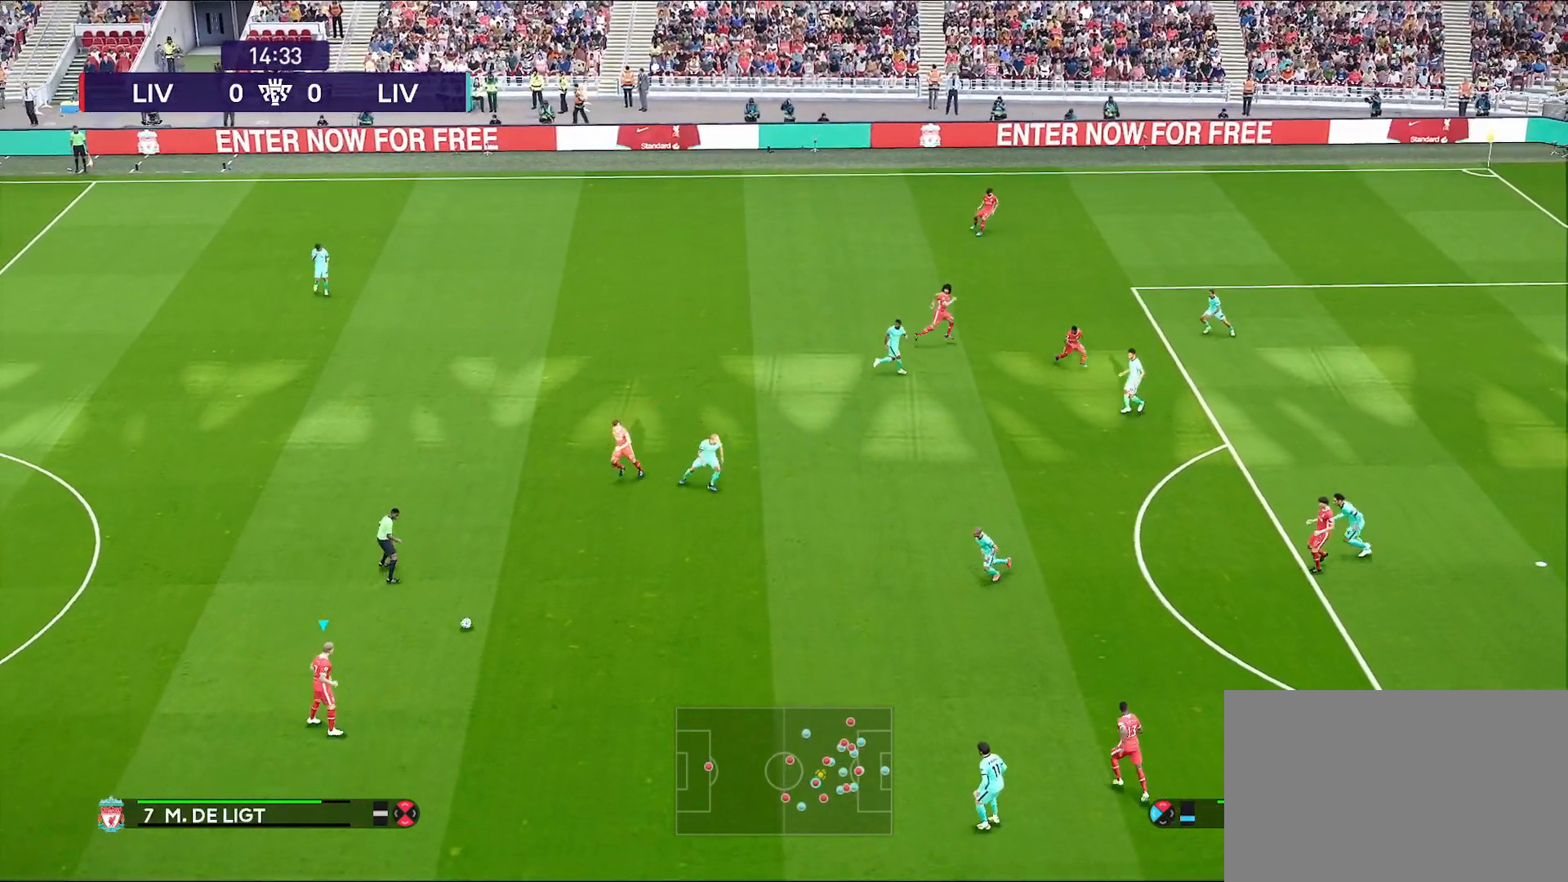
{"buttons": [], "left_stick": "center", "right_stick": "center", "events": []}
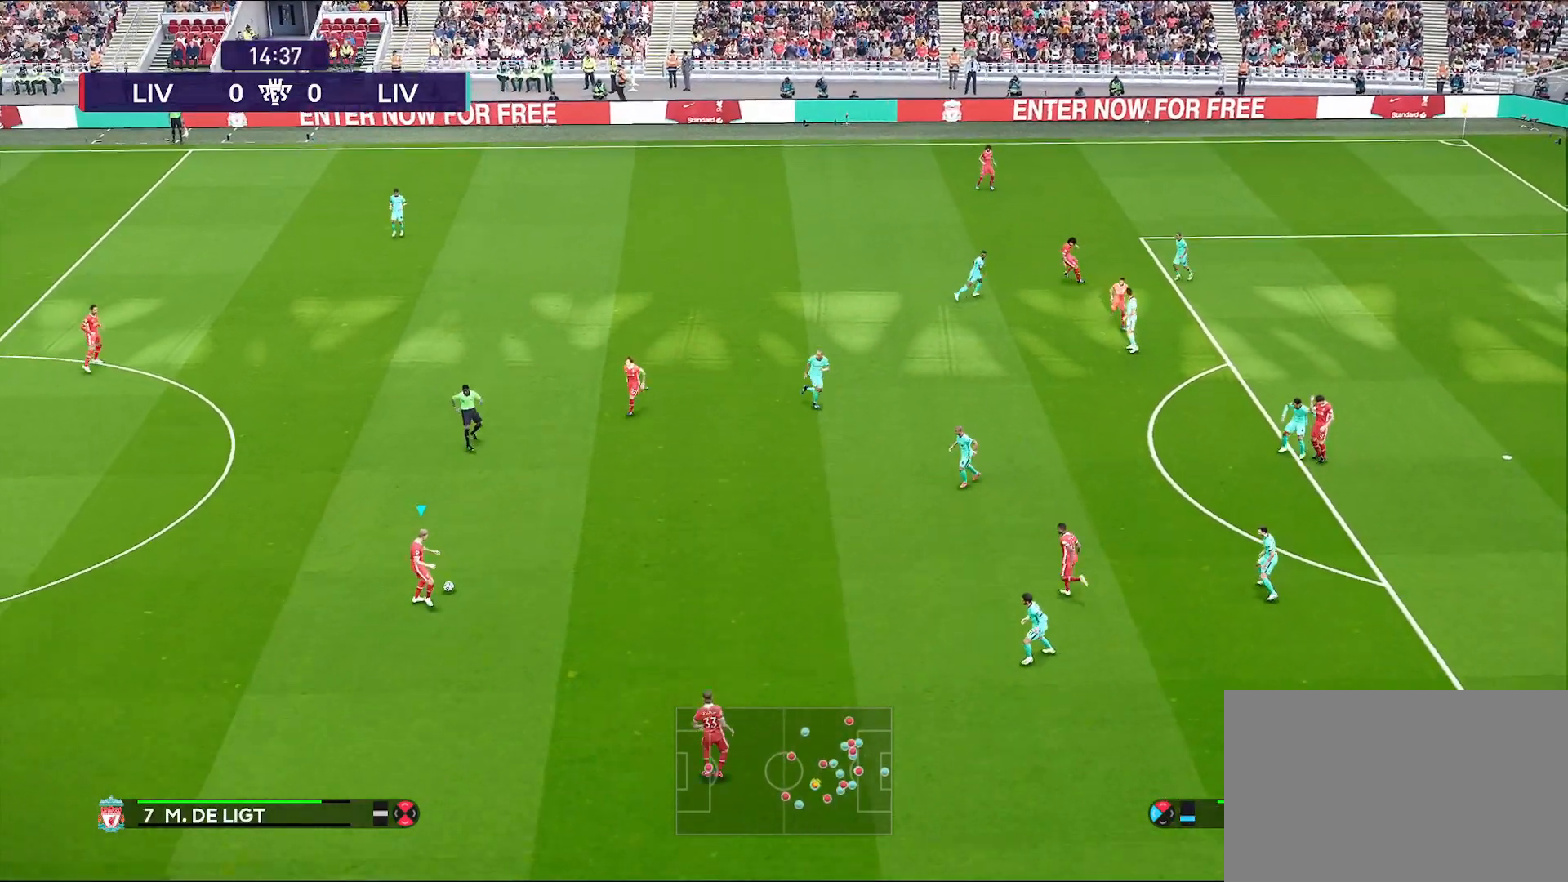
{"buttons": [], "left_stick": "center", "right_stick": "left", "events": [[467, "right_stick", "left"]]}
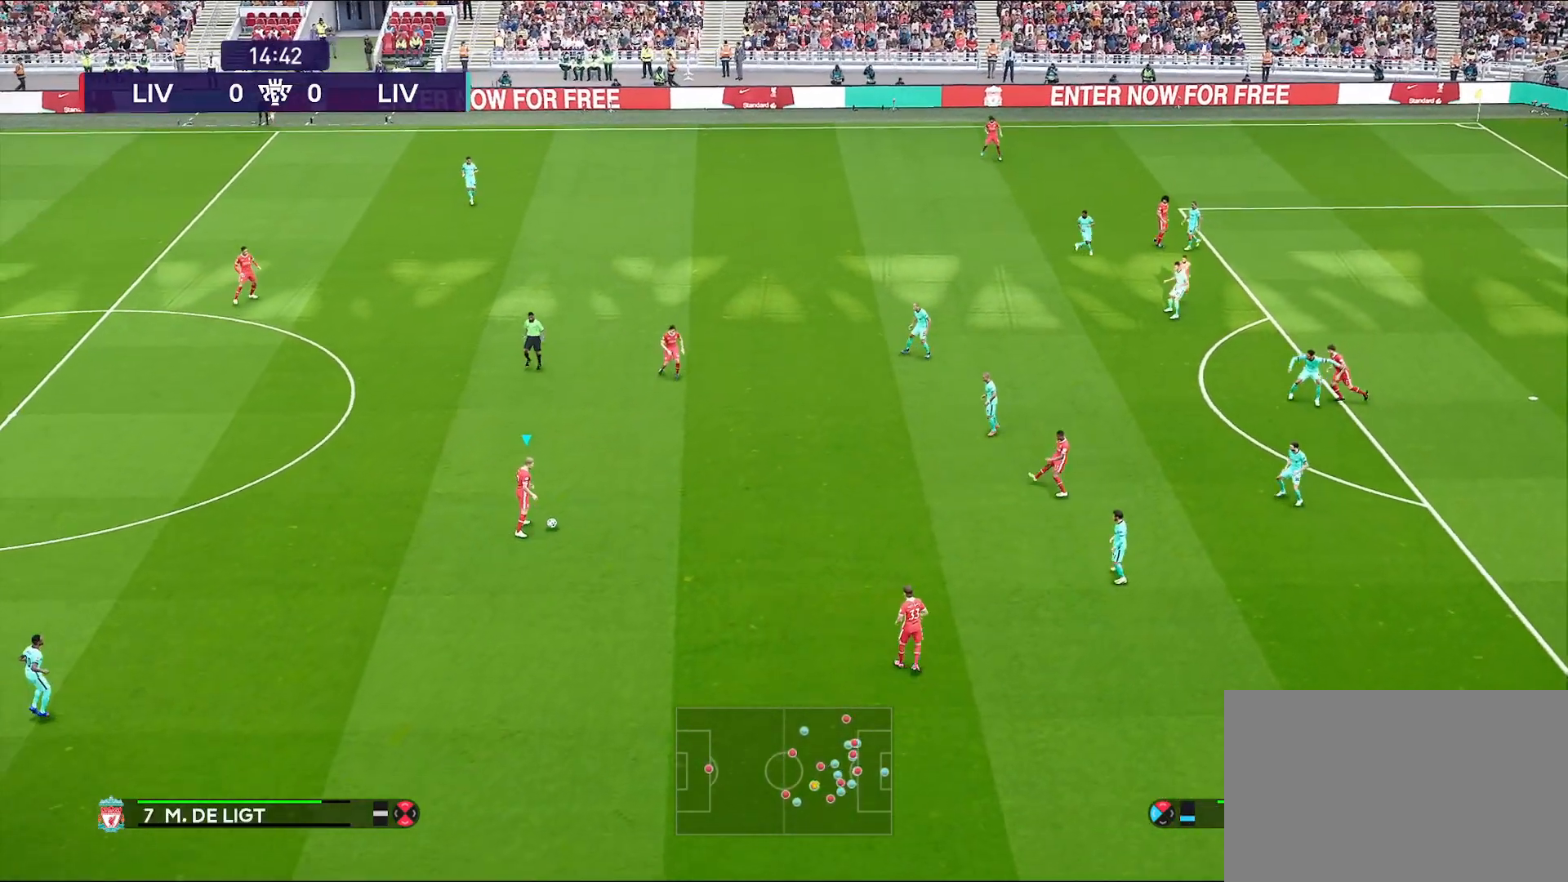
{"buttons": [], "left_stick": "center", "right_stick": "left", "events": []}
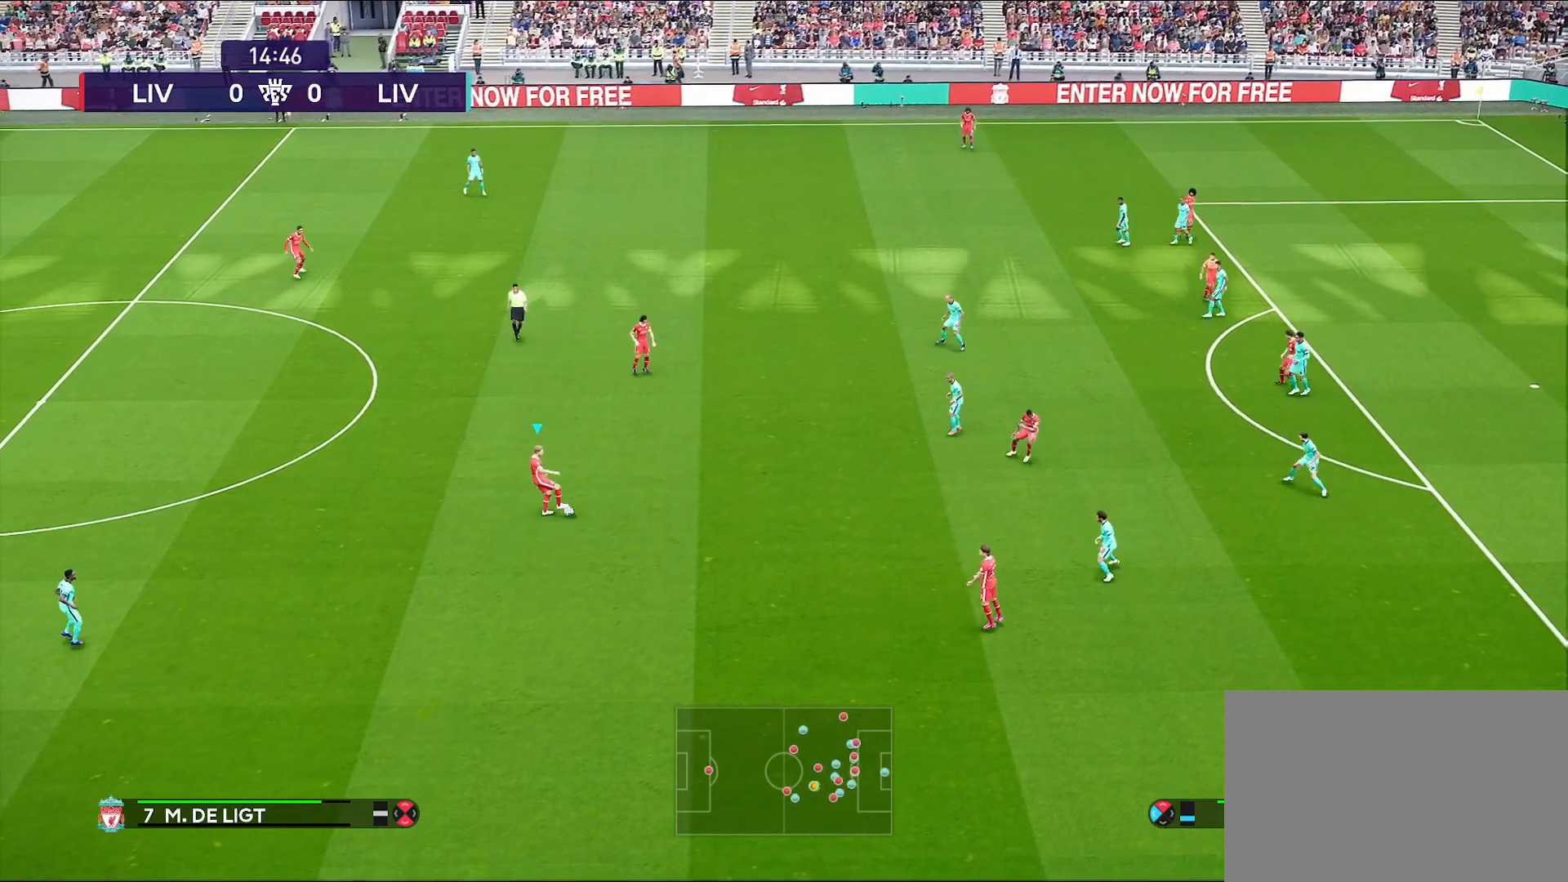
{"buttons": [], "left_stick": "center", "right_stick": "center", "events": [[100, "right_stick", "center"]]}
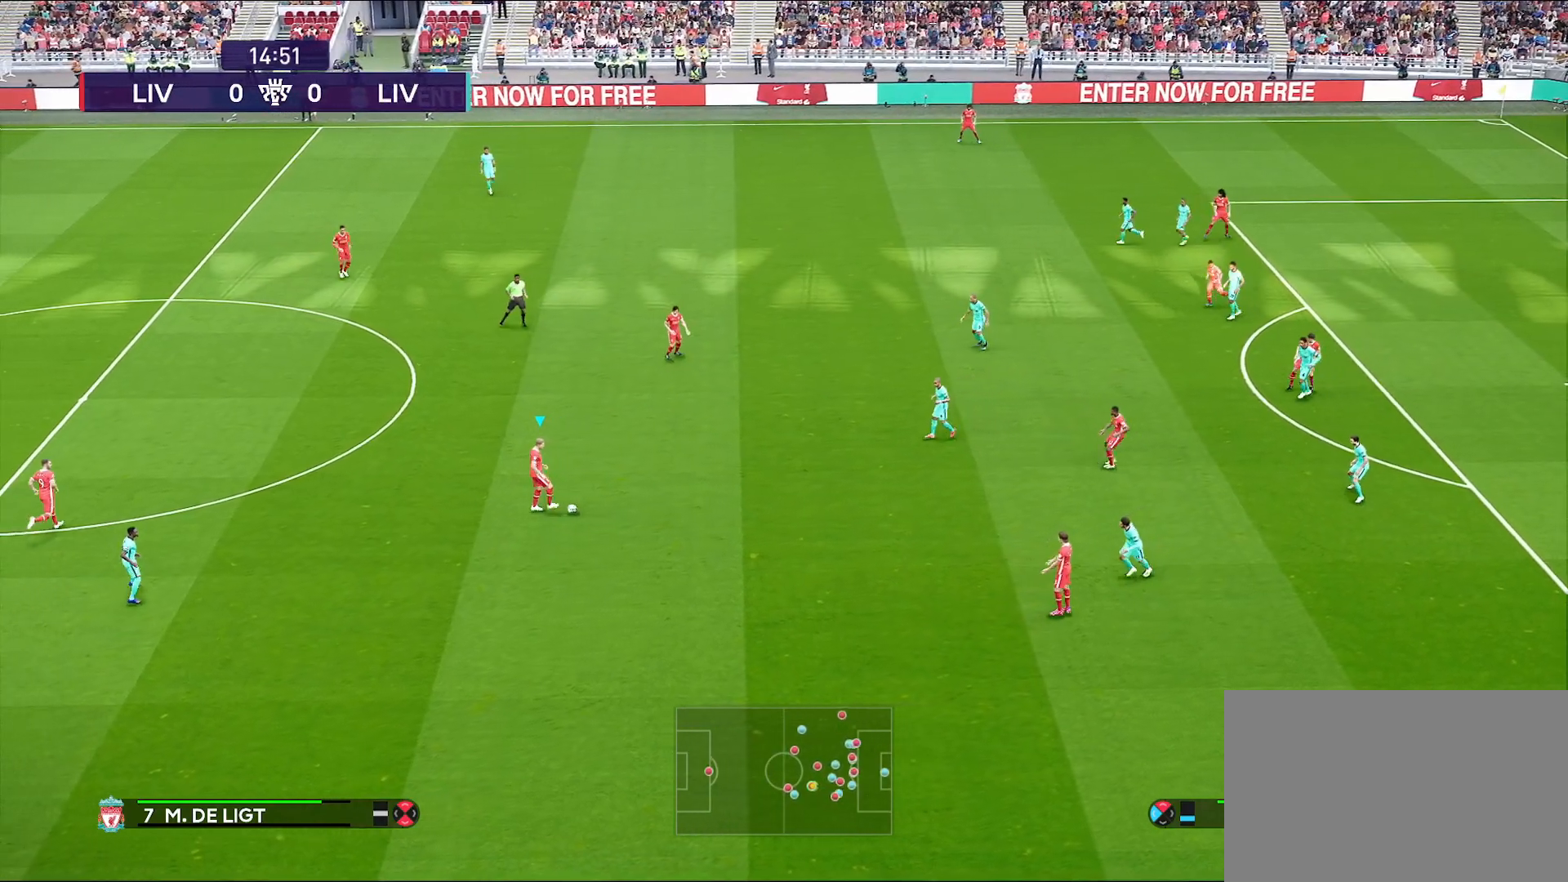
{"buttons": [], "left_stick": "center", "right_stick": "center", "events": []}
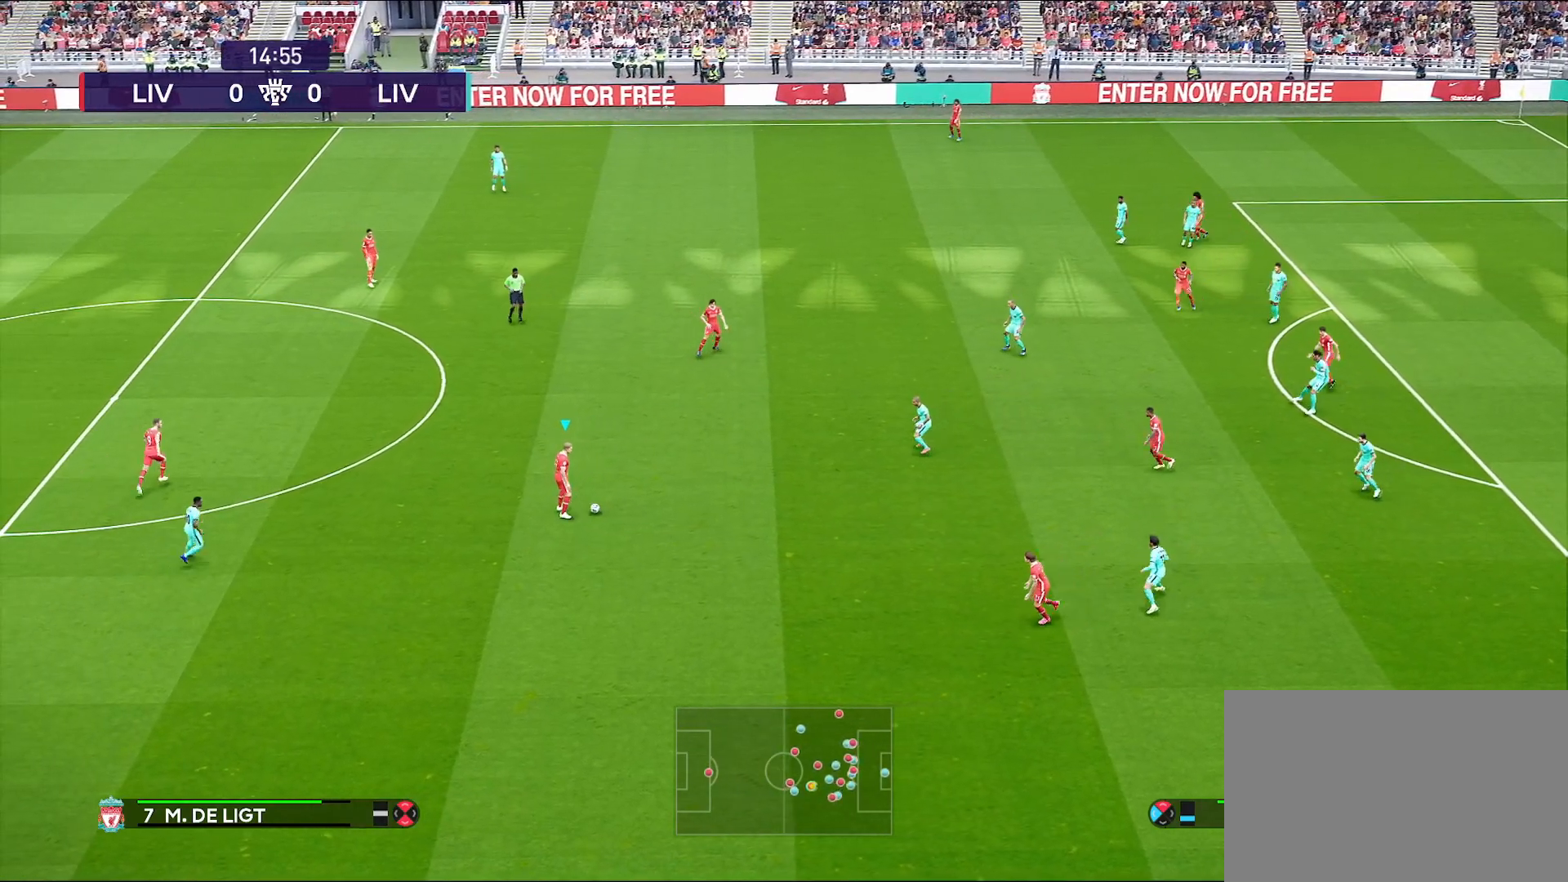
{"buttons": [], "left_stick": "center", "right_stick": "center", "events": []}
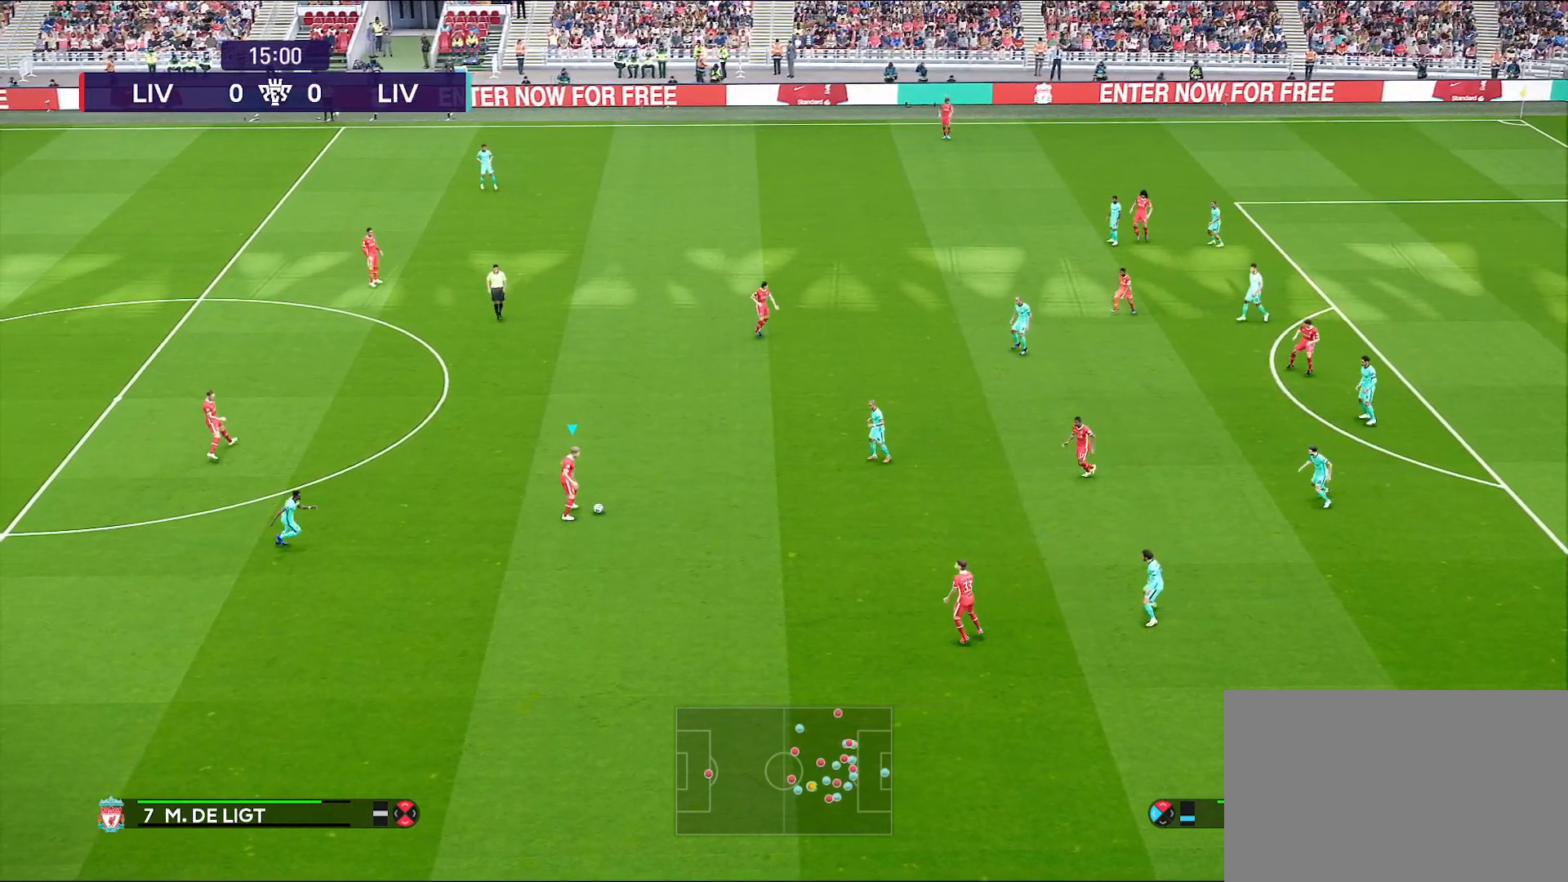
{"buttons": [], "left_stick": "up-right", "right_stick": "center", "events": [[400, "left_stick", "up"], [467, "left_stick", "up-right"]]}
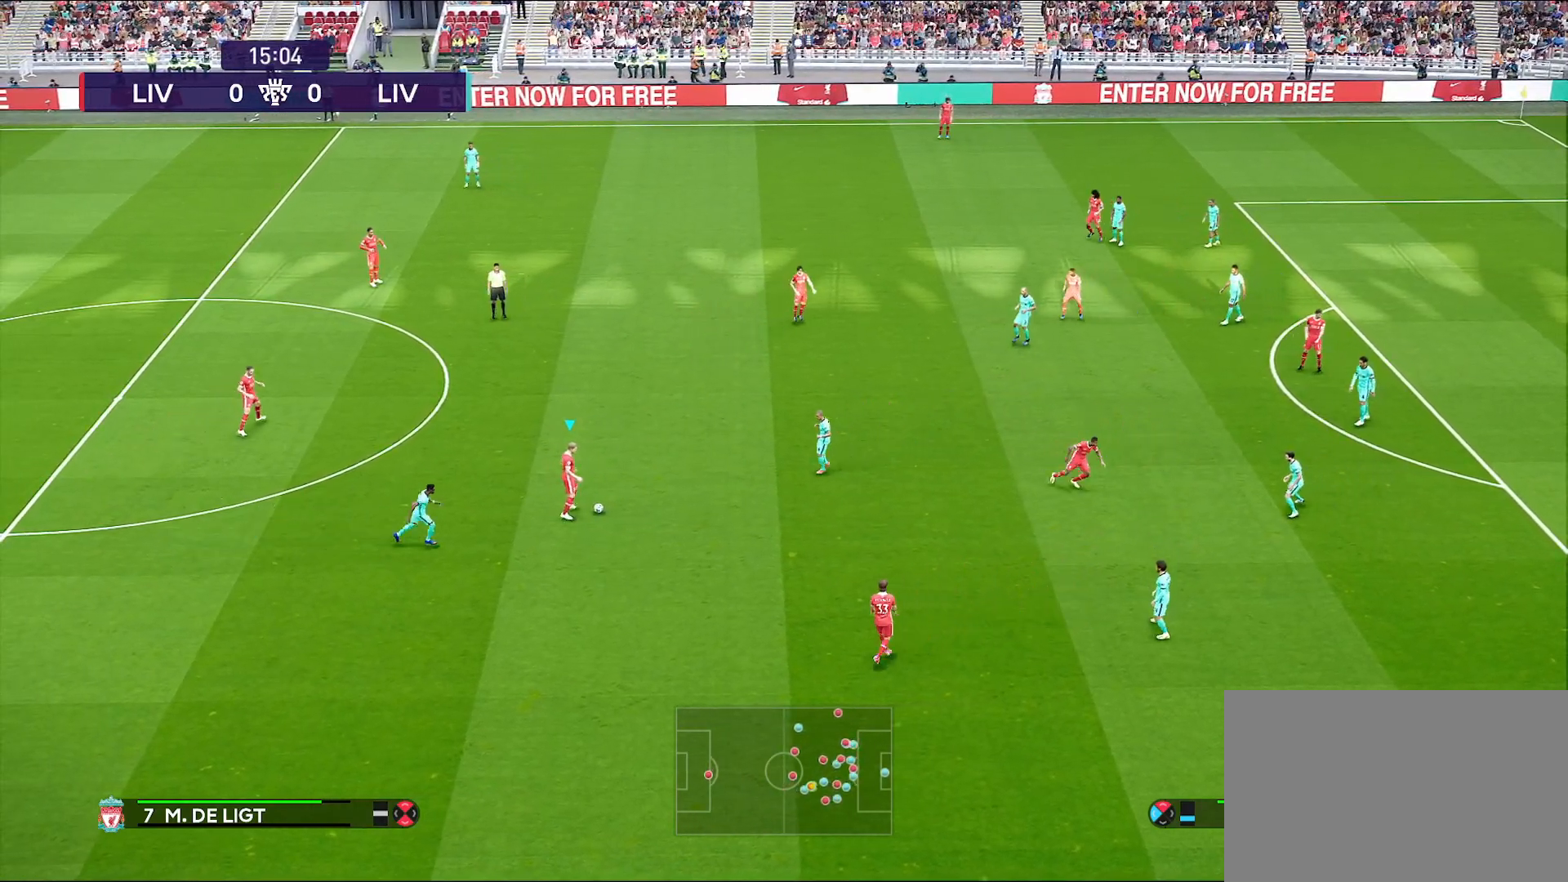
{"buttons": [], "left_stick": "up-left", "right_stick": "center", "events": [[217, "left_stick", "up"], [500, "left_stick", "up-left"]]}
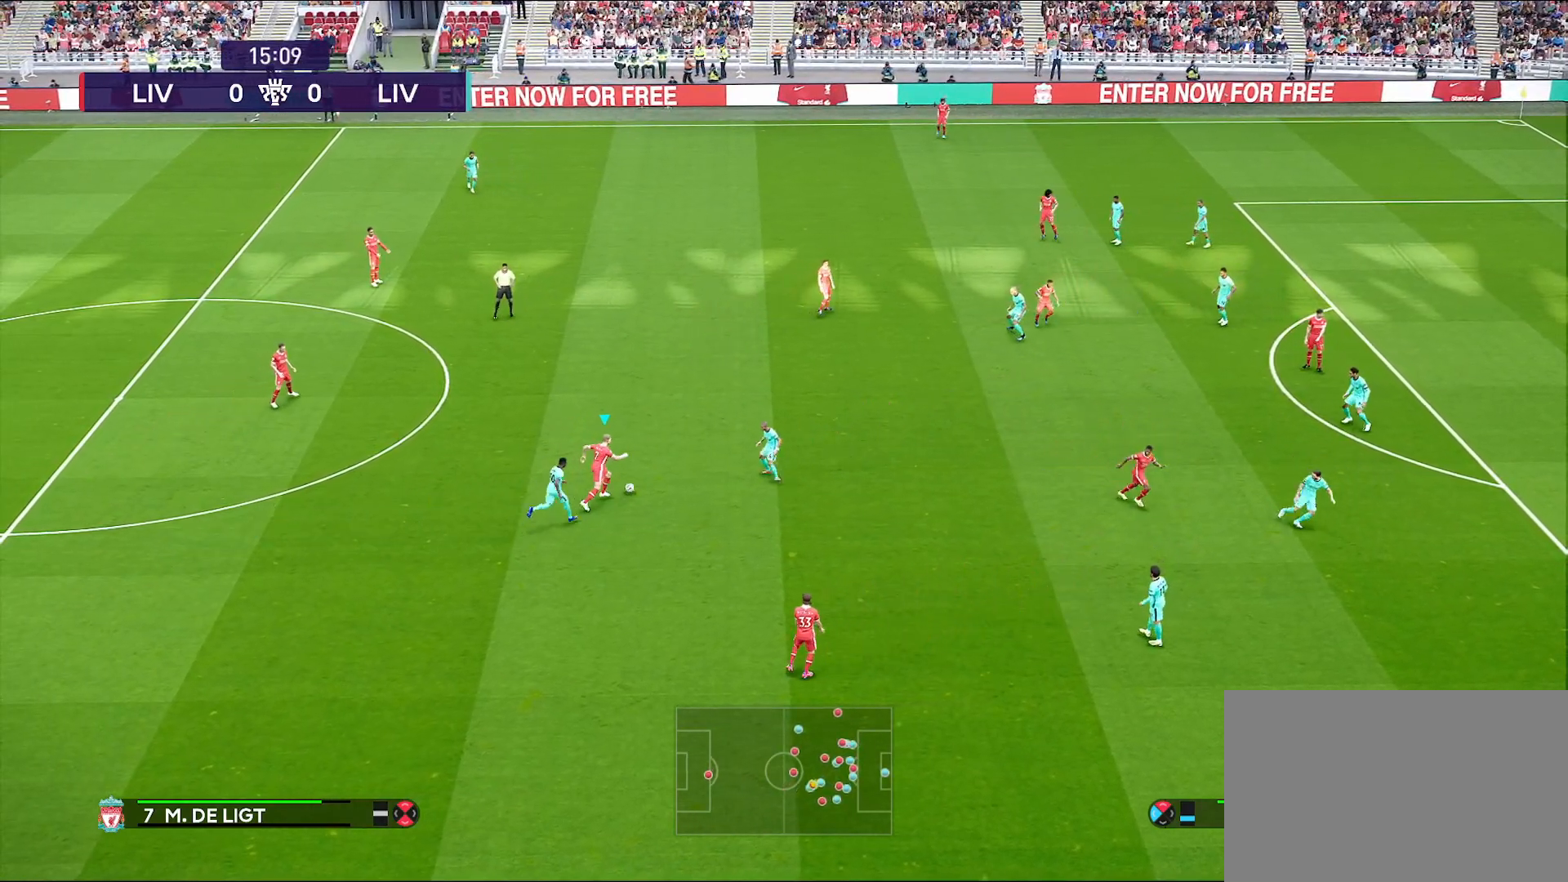
{"buttons": [], "left_stick": "up-left", "right_stick": "center", "events": []}
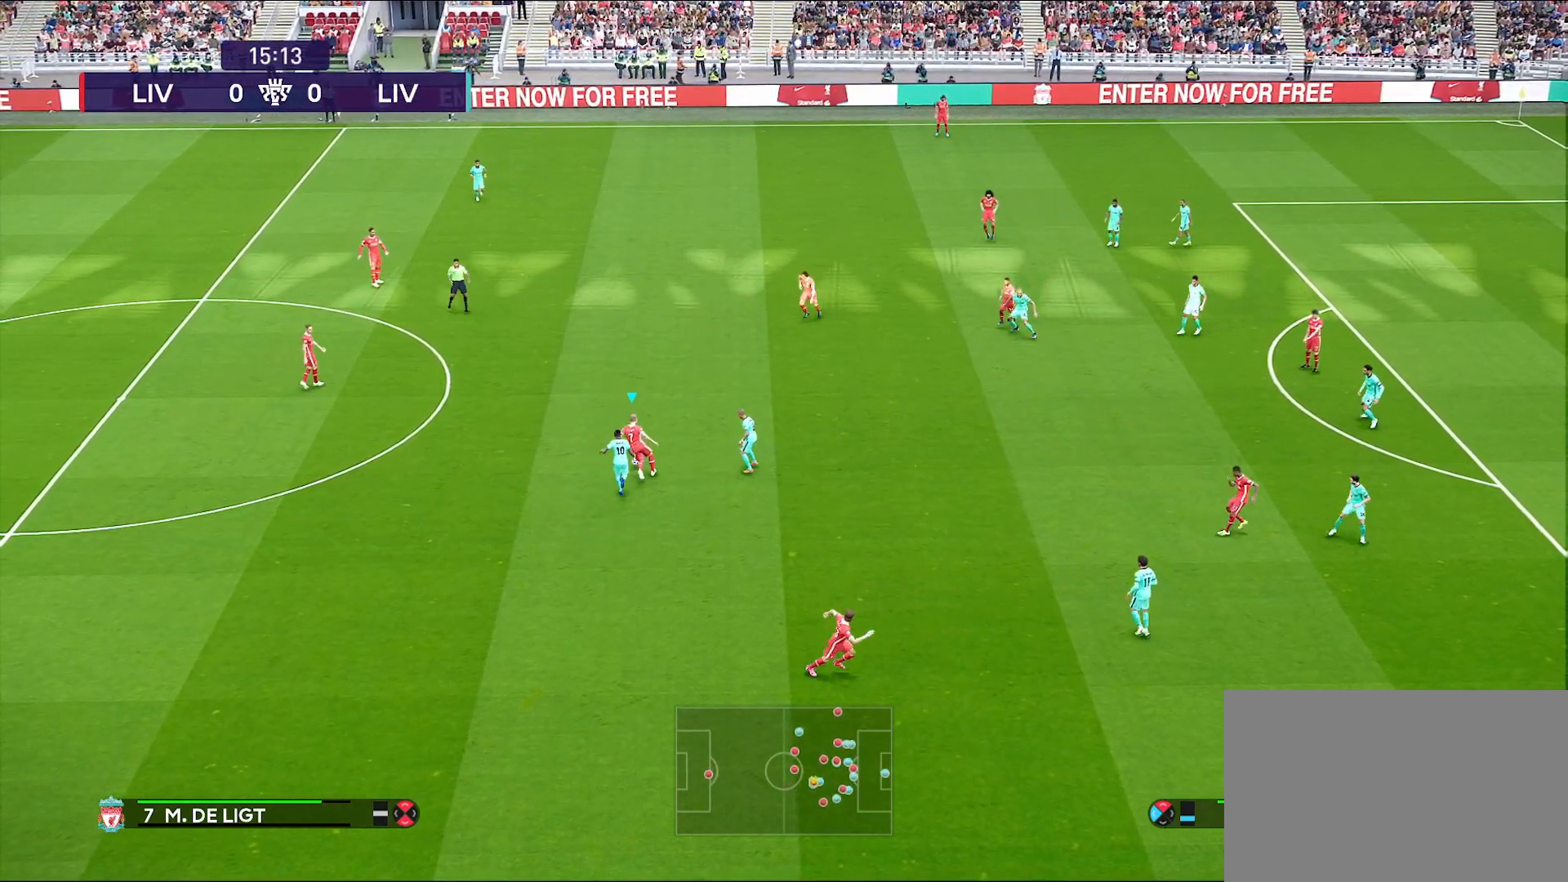
{"buttons": [], "left_stick": "up-left", "right_stick": "center", "events": []}
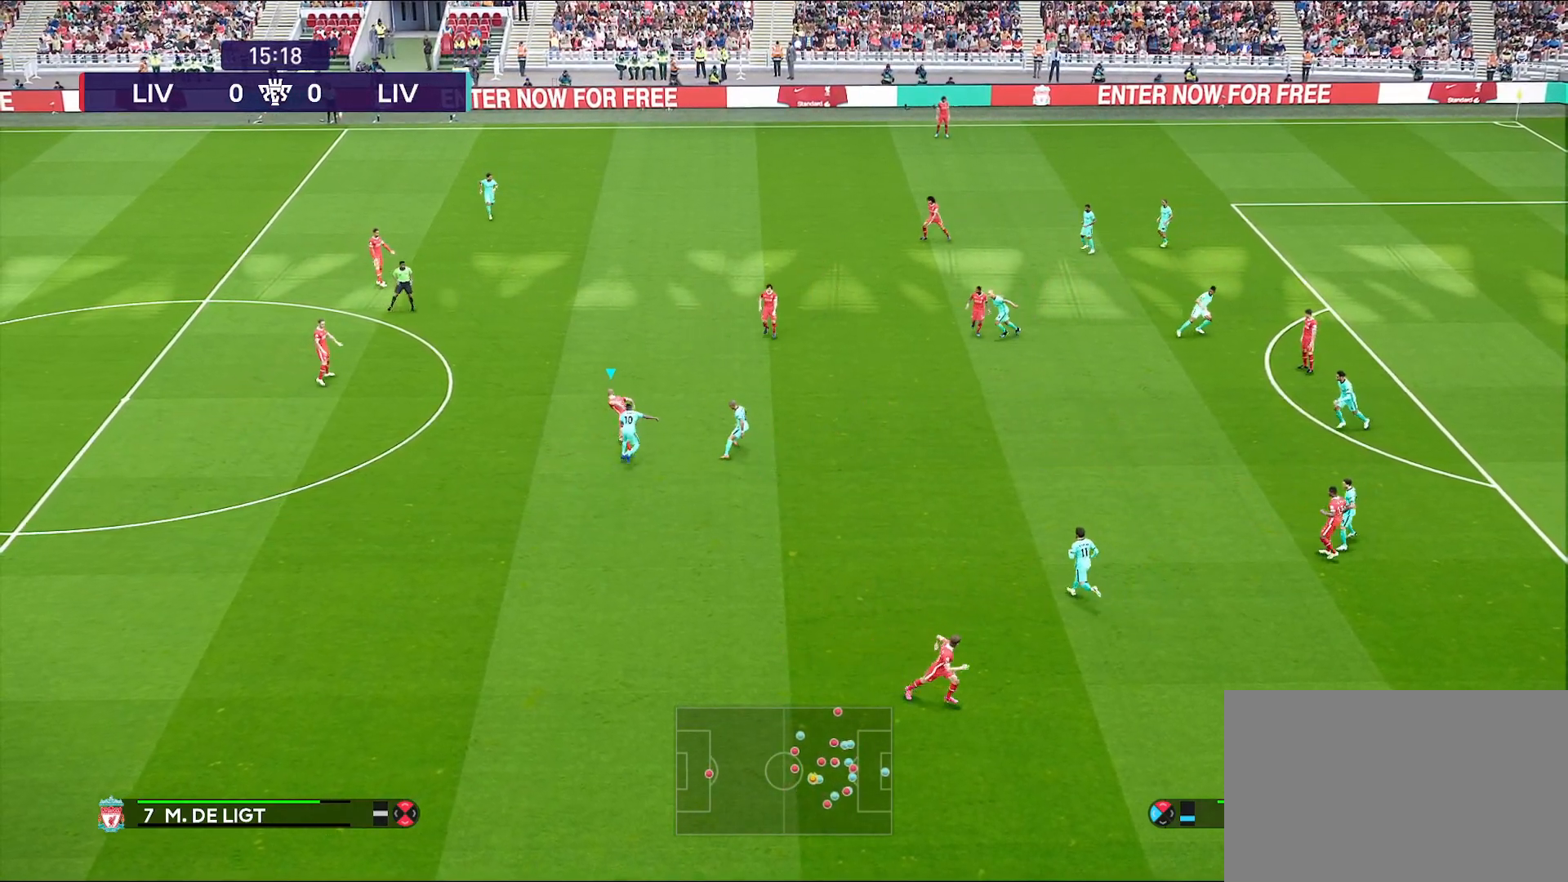
{"buttons": [], "left_stick": "left", "right_stick": "center", "events": [[400, "left_stick", "left"]]}
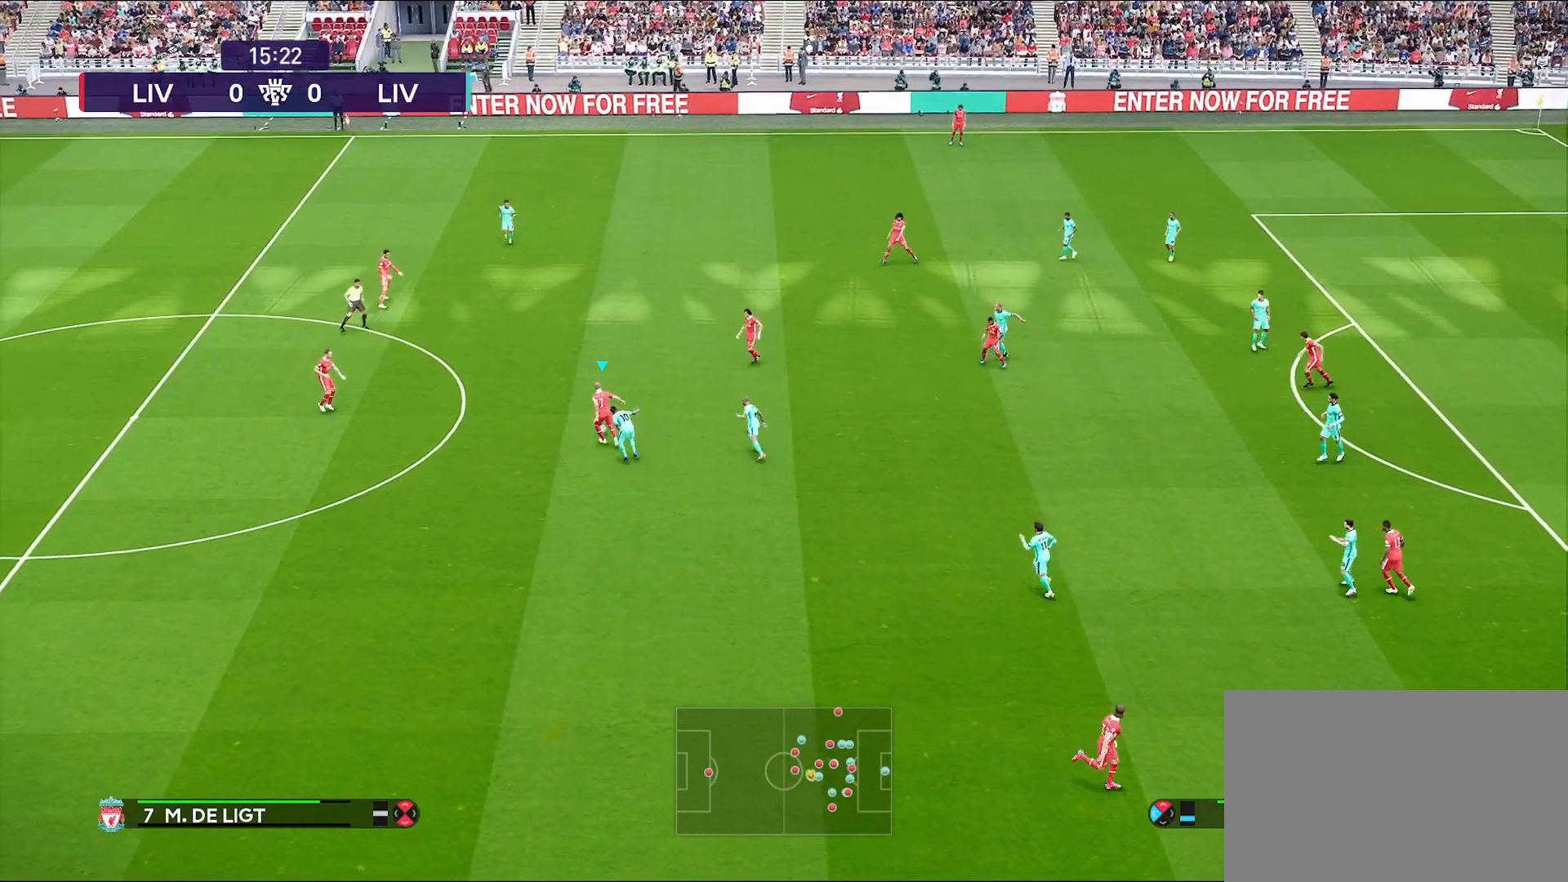
{"buttons": [], "left_stick": "center", "right_stick": "center", "events": [[33, "CROSS", "down"], [100, "CROSS", "up"], [233, "left_stick", "center"]]}
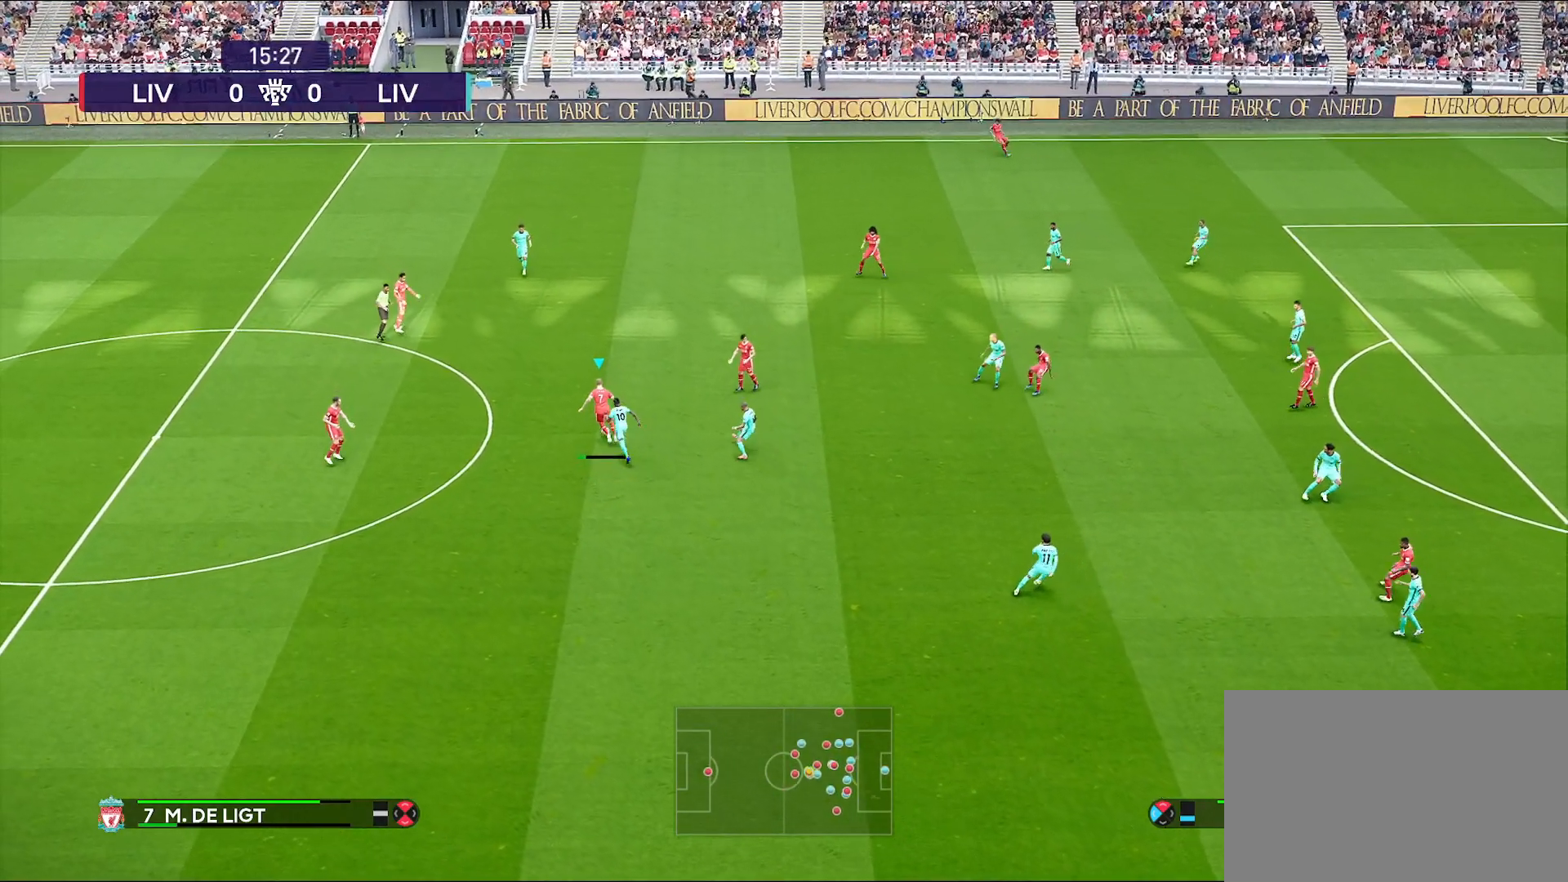
{"buttons": [], "left_stick": "down", "right_stick": "center", "events": [[133, "left_stick", "down"]]}
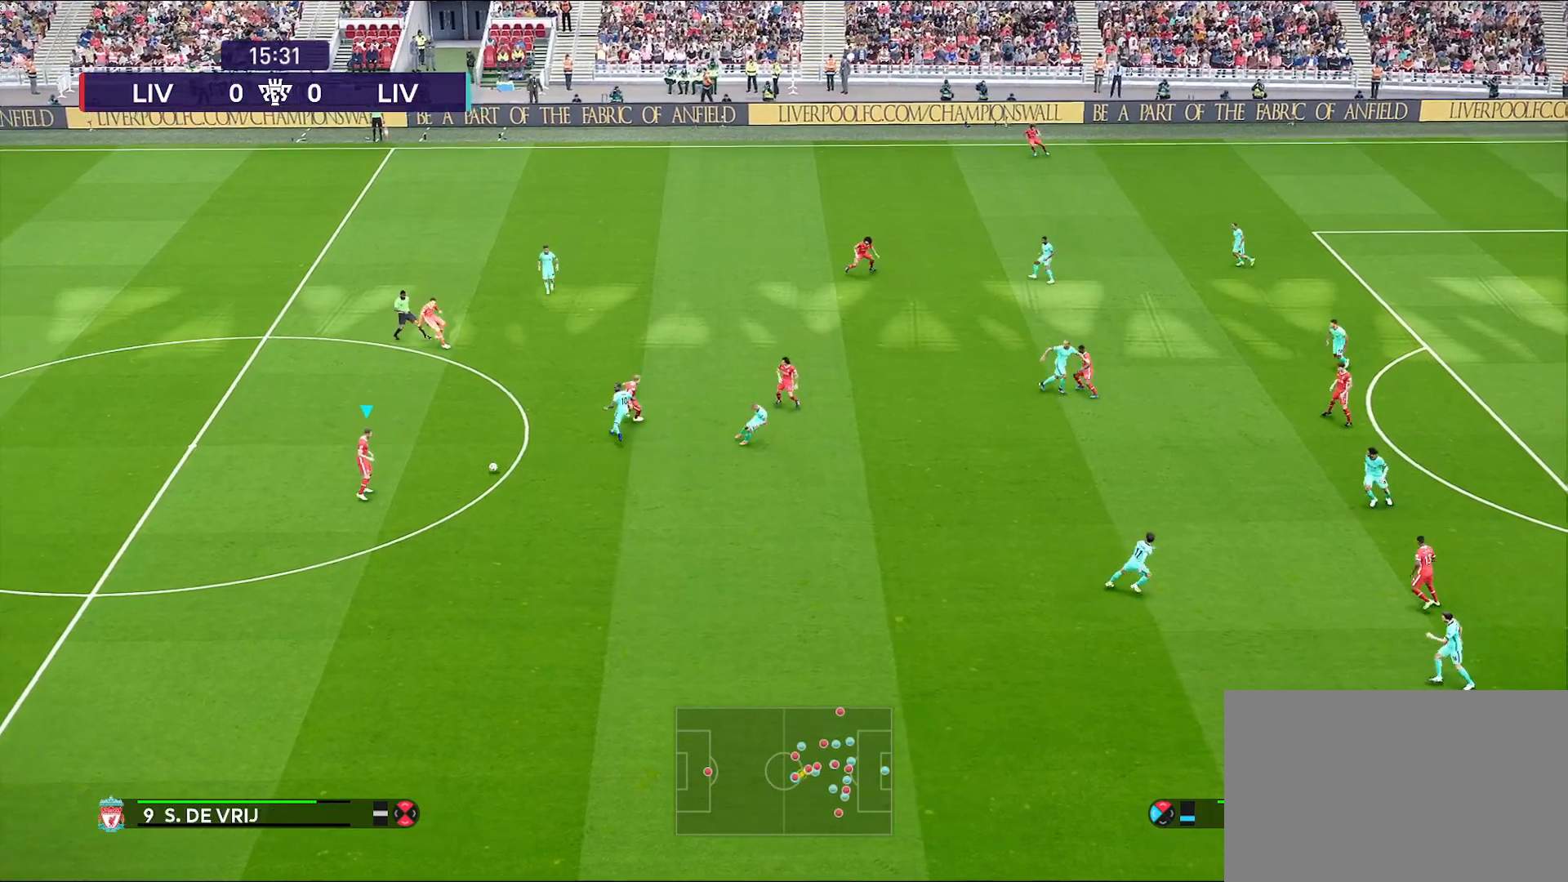
{"buttons": [], "left_stick": "down", "right_stick": "center", "events": []}
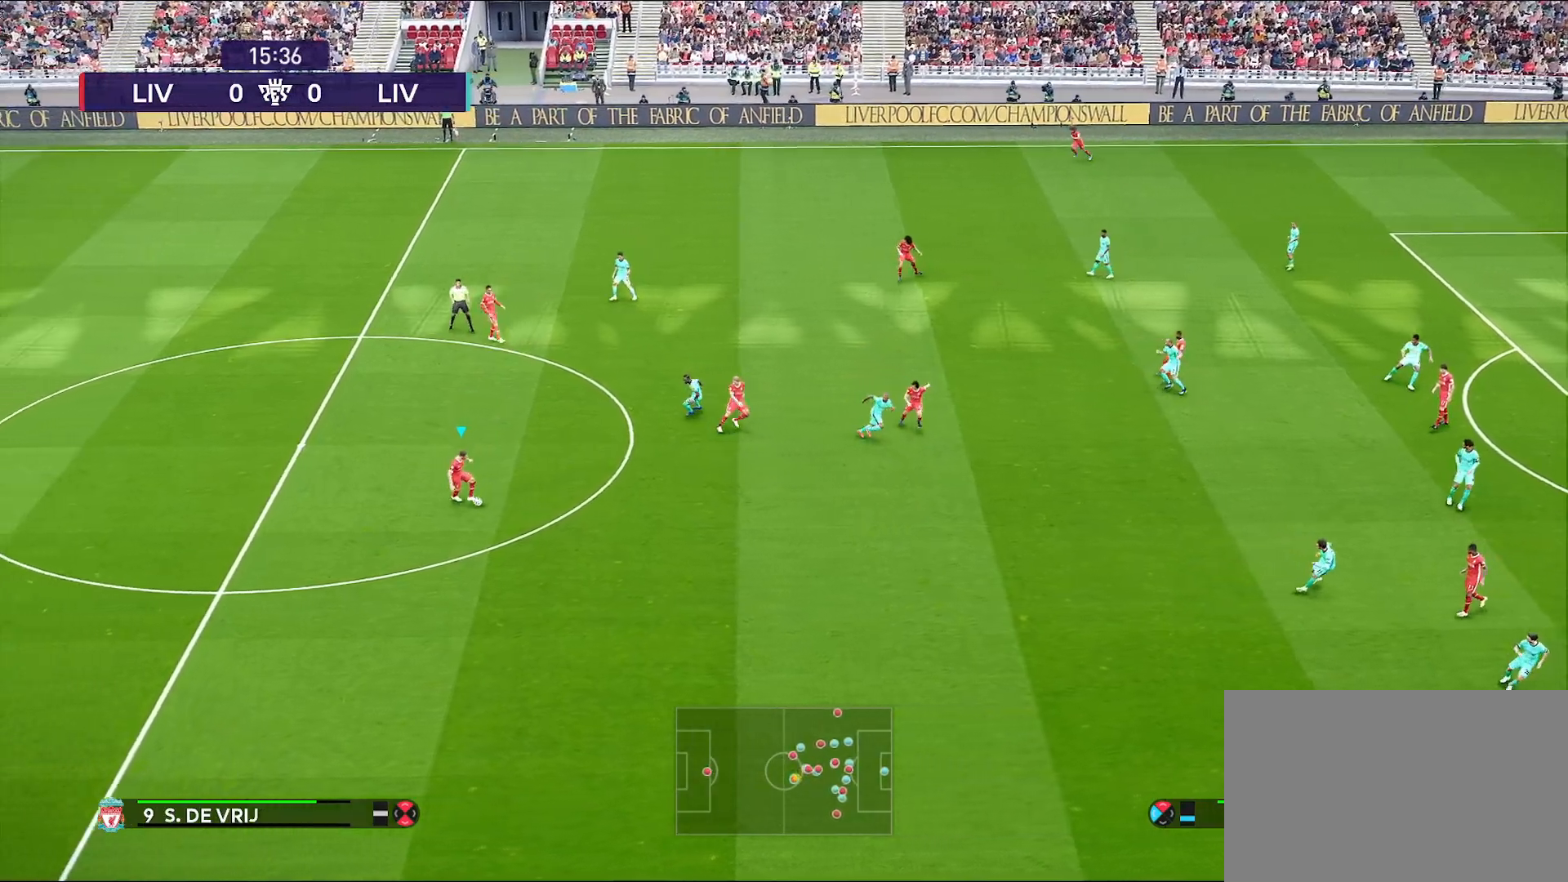
{"buttons": [], "left_stick": "down", "right_stick": "center", "events": []}
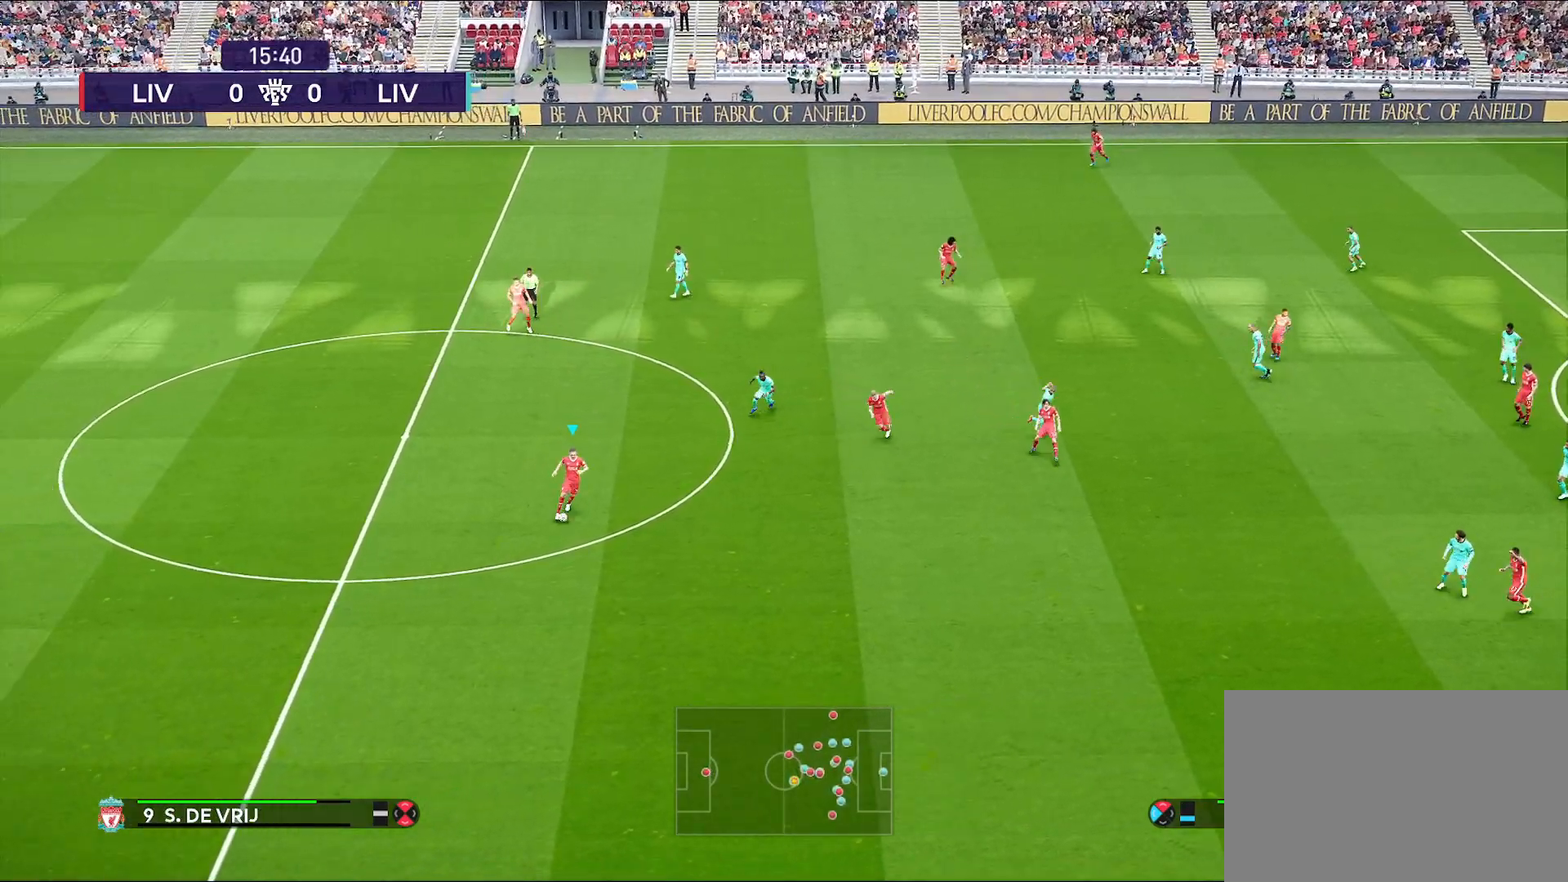
{"buttons": [], "left_stick": "down", "right_stick": "center", "events": []}
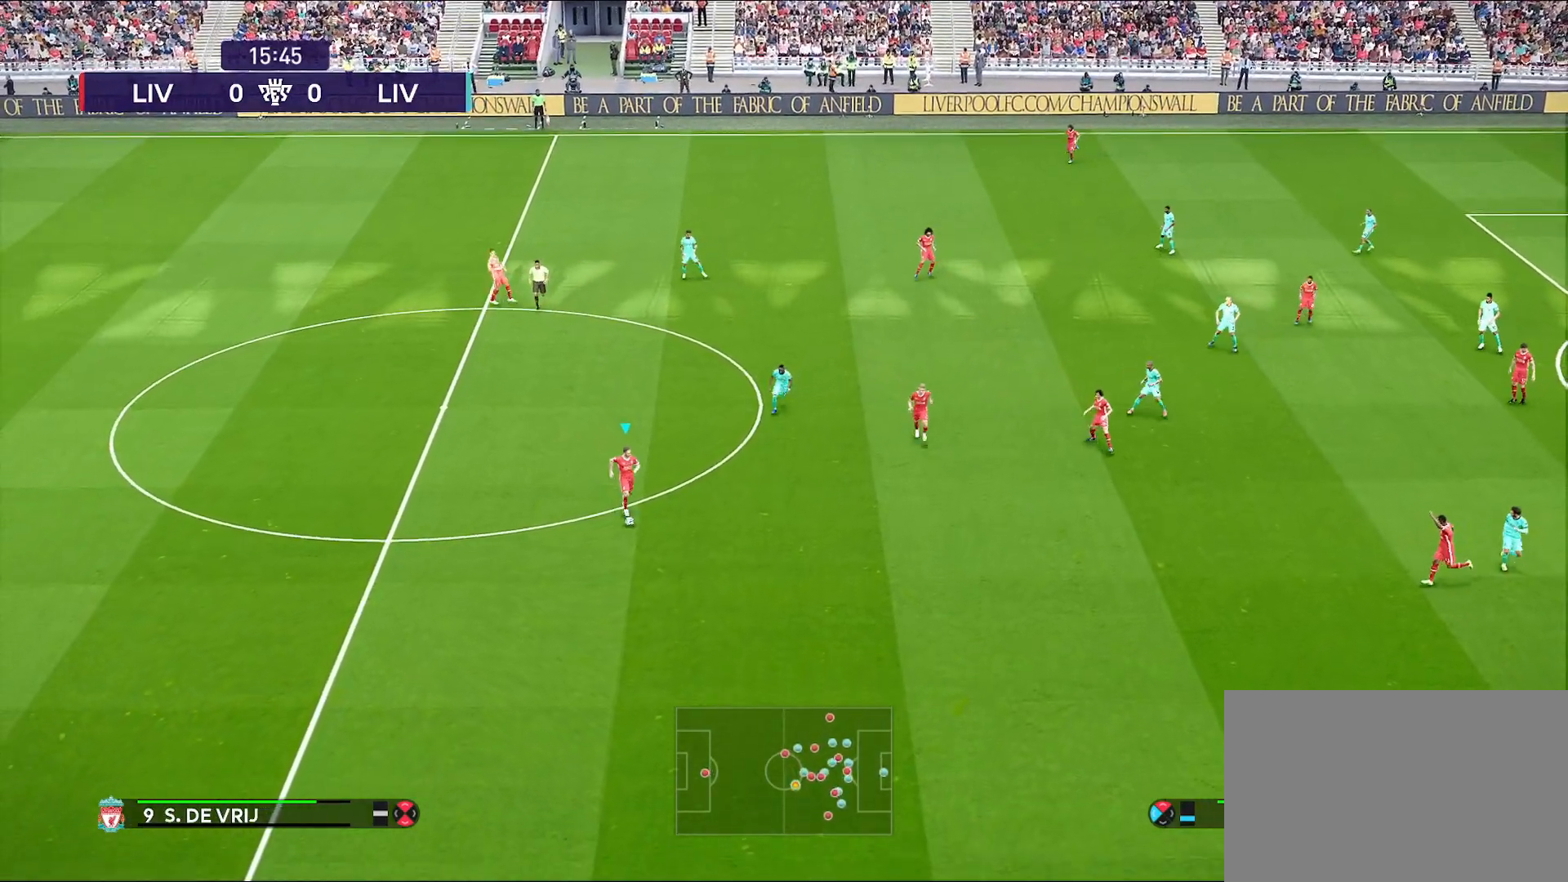
{"buttons": ["CROSS"], "left_stick": "down-right", "right_stick": "center", "events": [[167, "left_stick", "down-right"], [483, "CROSS", "down"]]}
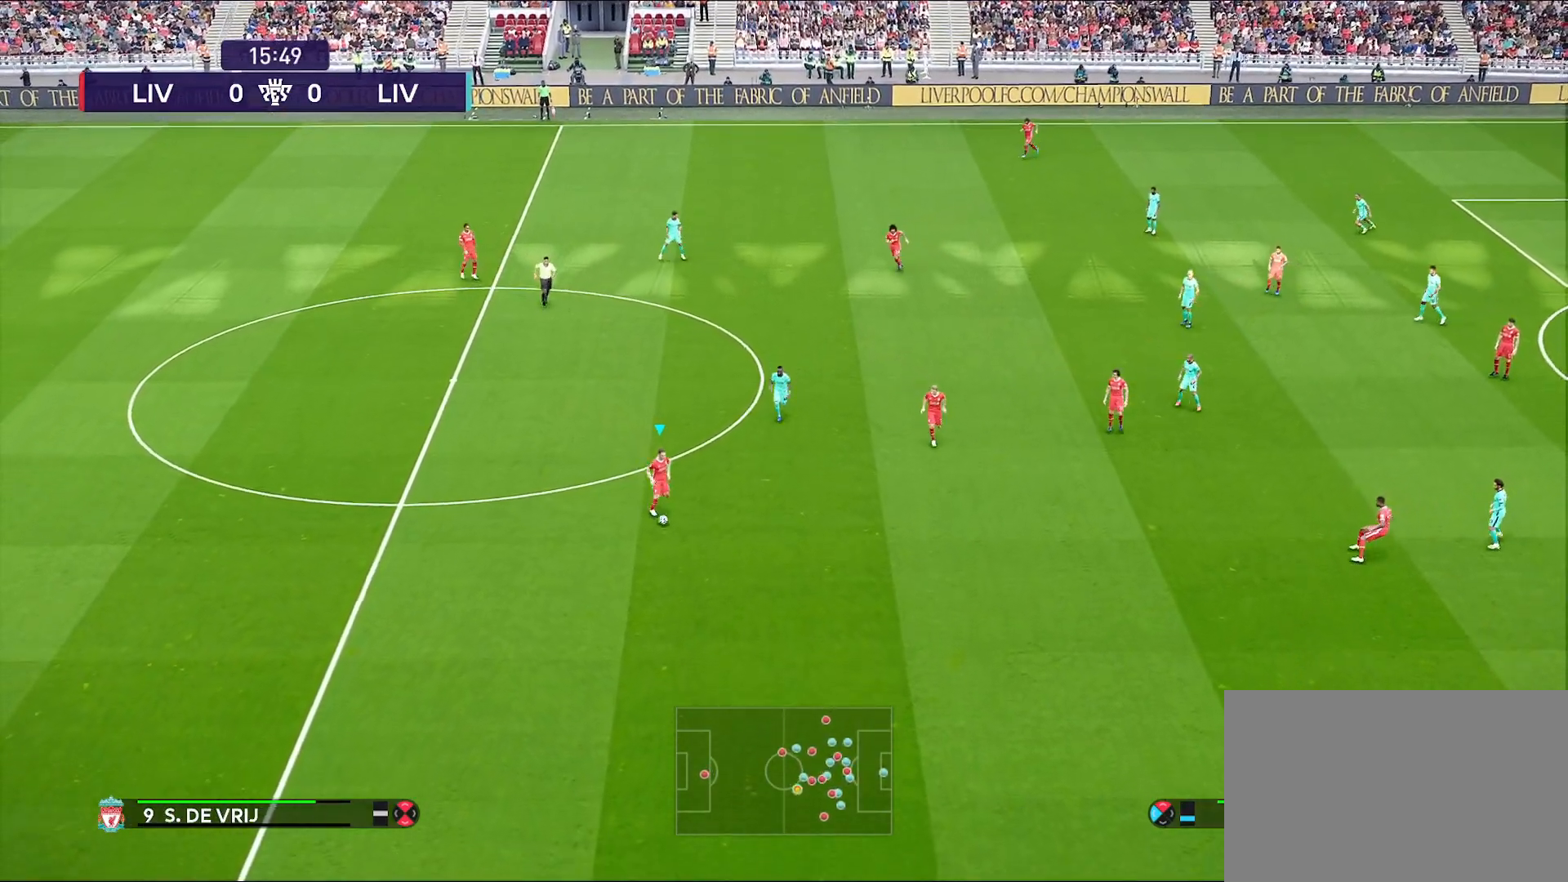
{"buttons": [], "left_stick": "center", "right_stick": "center", "events": [[117, "CROSS", "up"], [267, "left_stick", "center"]]}
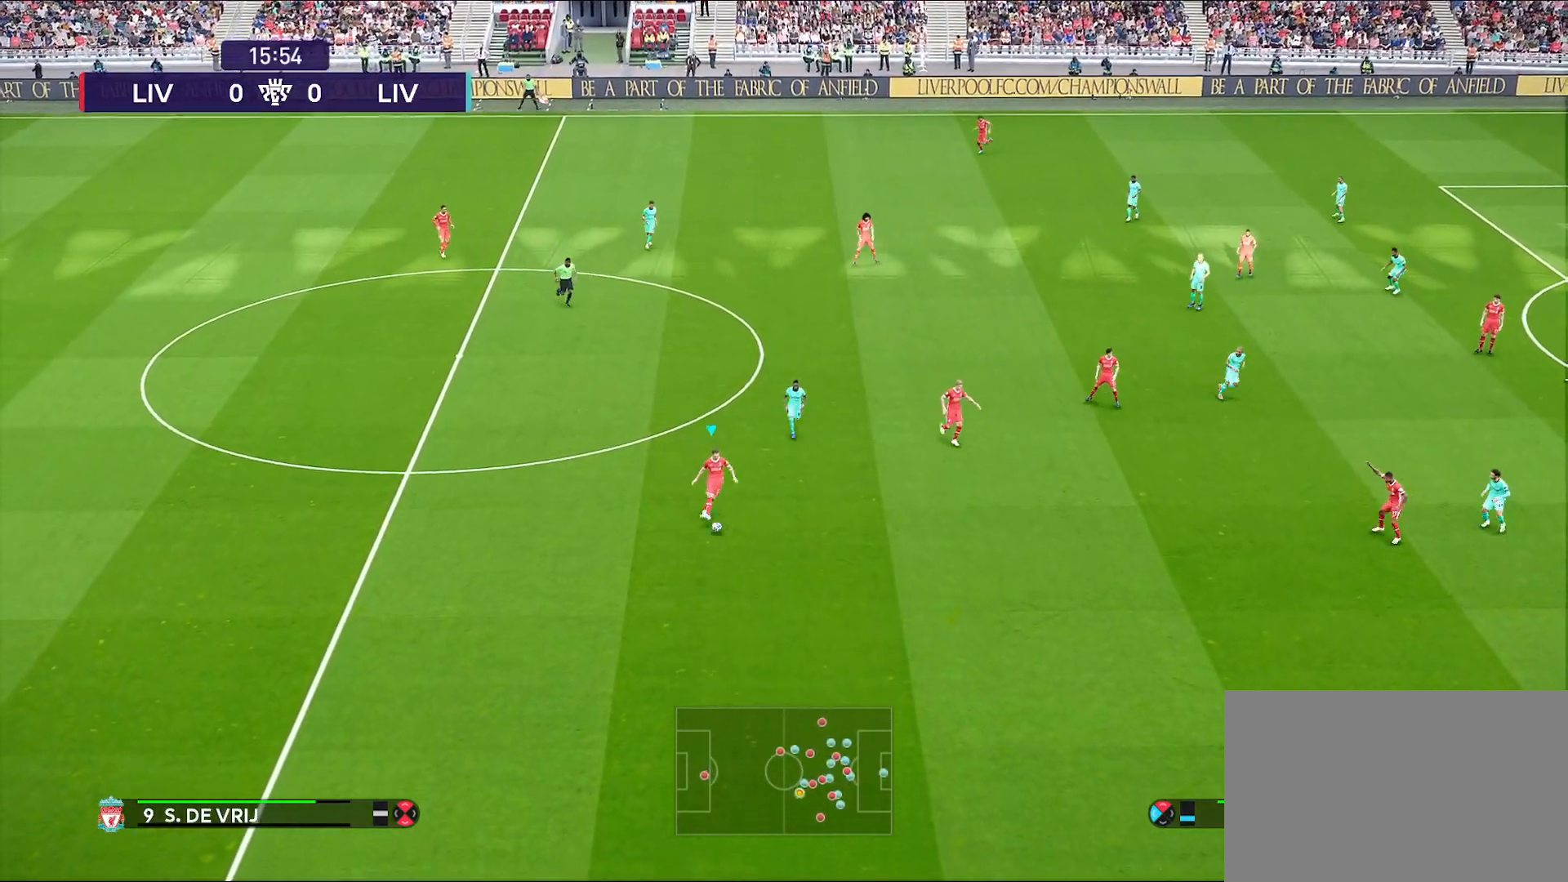
{"buttons": [], "left_stick": "center", "right_stick": "center", "events": []}
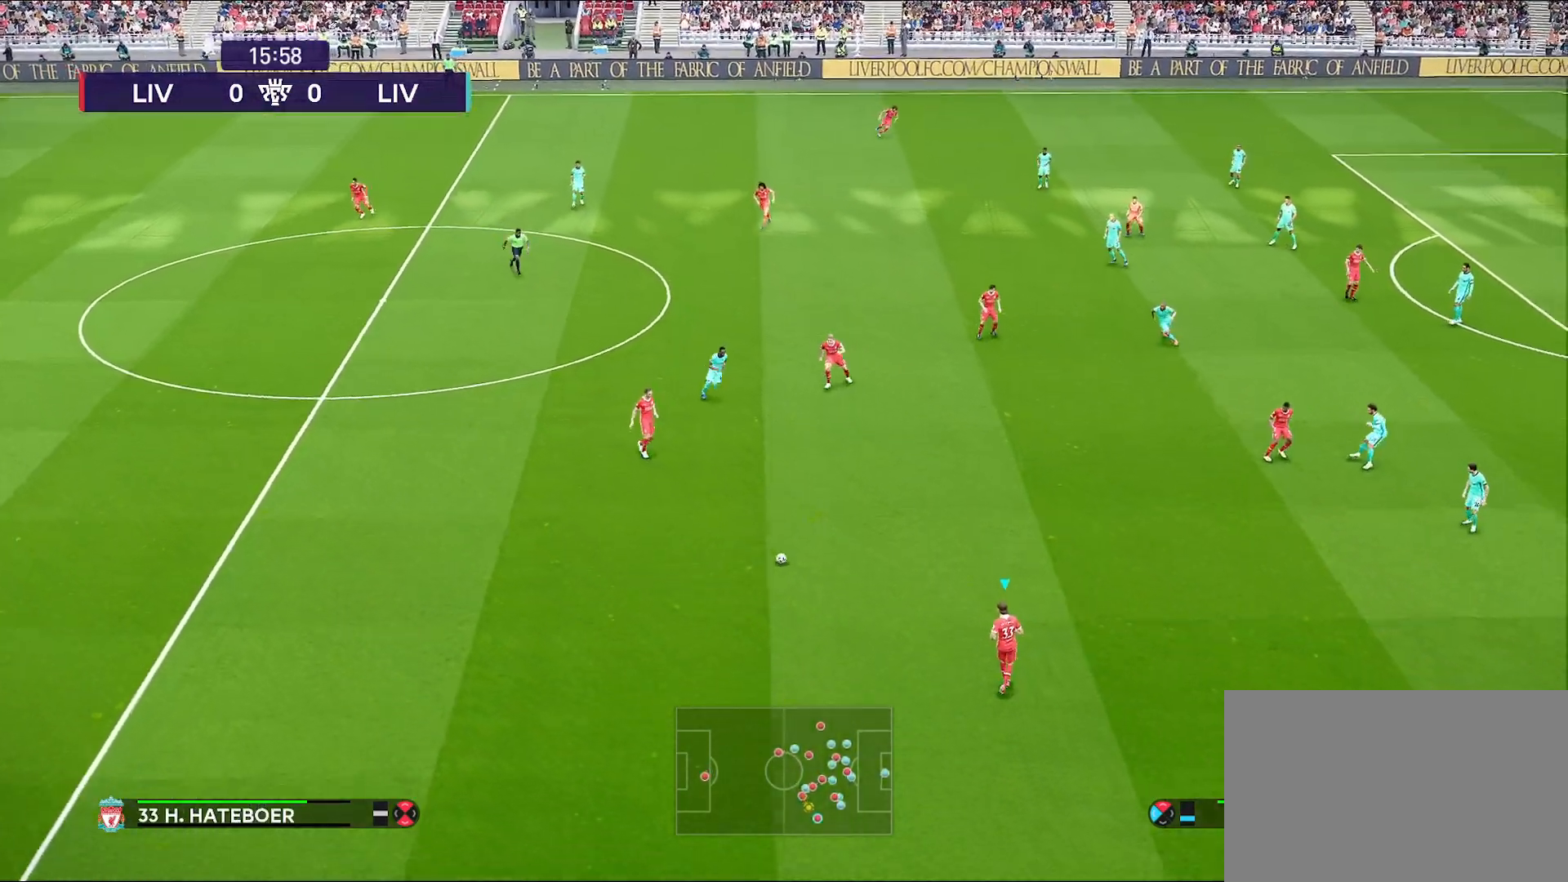
{"buttons": [], "left_stick": "center", "right_stick": "center", "events": []}